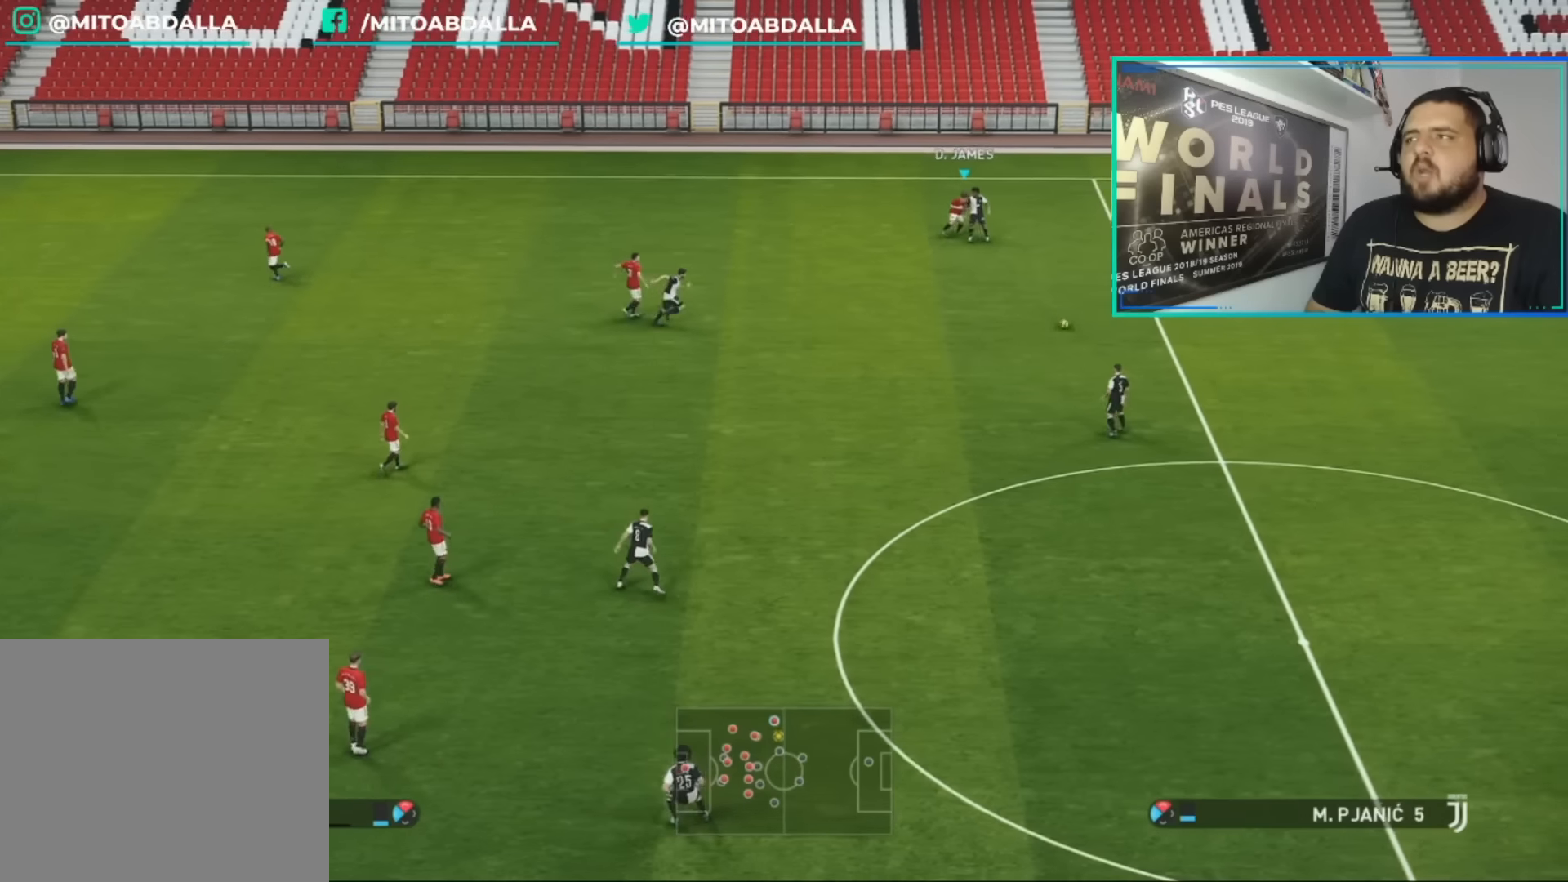
Gameplay with a controller (PlayStation layout); each line is a JSON object with the inputs held at the frame after it. "events" lists button and stick changes between this image and that frame as [ms after this image, input, new state], when the widget could be followed in between.
{"buttons": ["R1"], "left_stick": "down", "right_stick": "center", "events": []}
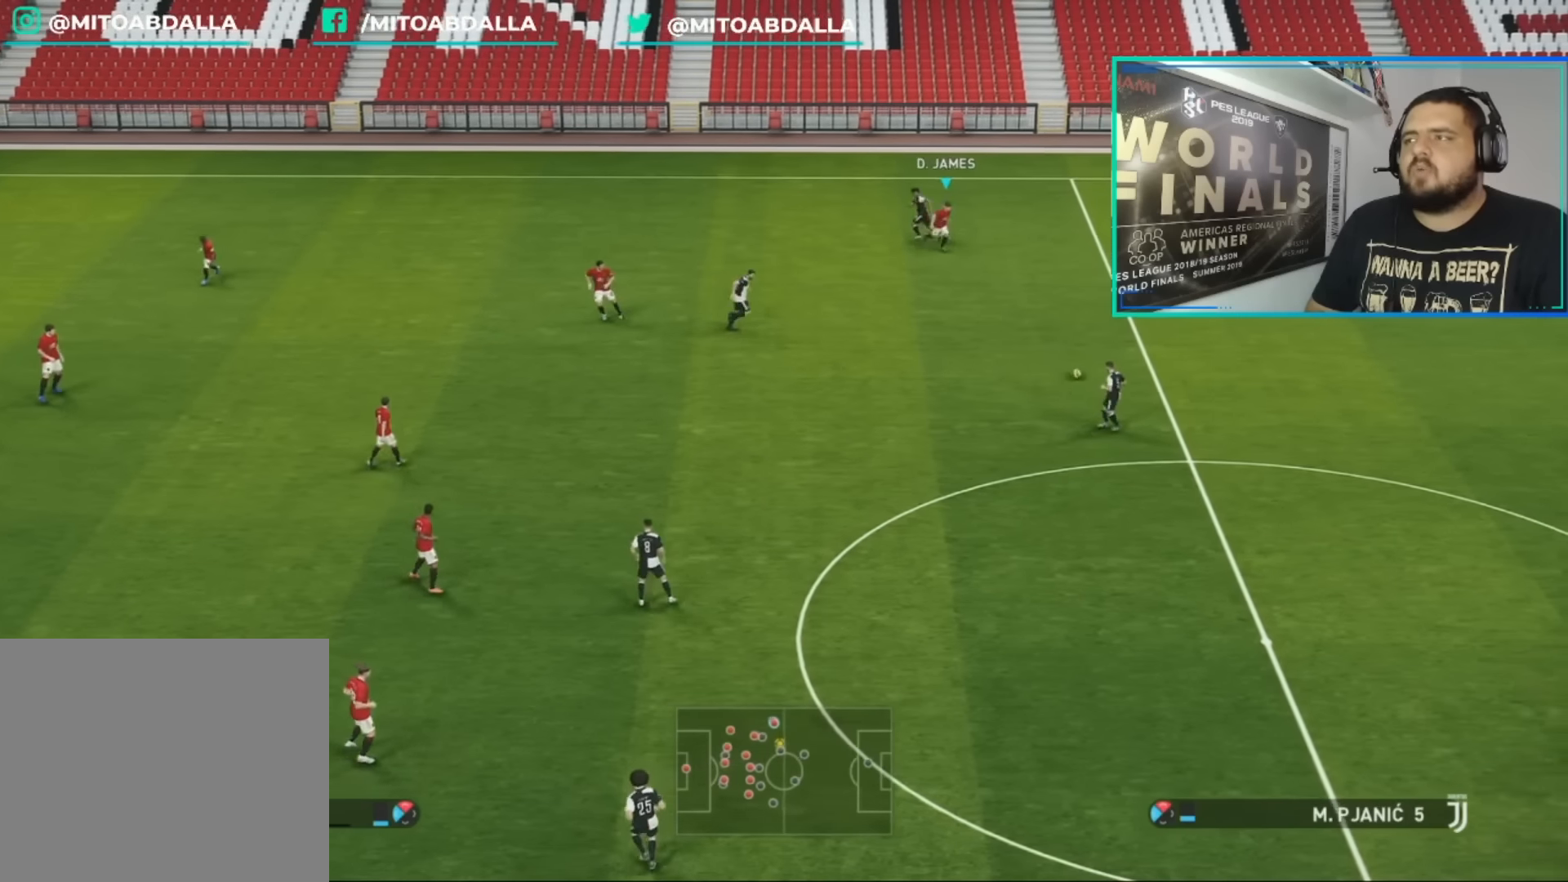
{"buttons": ["R1"], "left_stick": "down", "right_stick": "center", "events": [[40, "right_stick", "left"], [160, "right_stick", "center"]]}
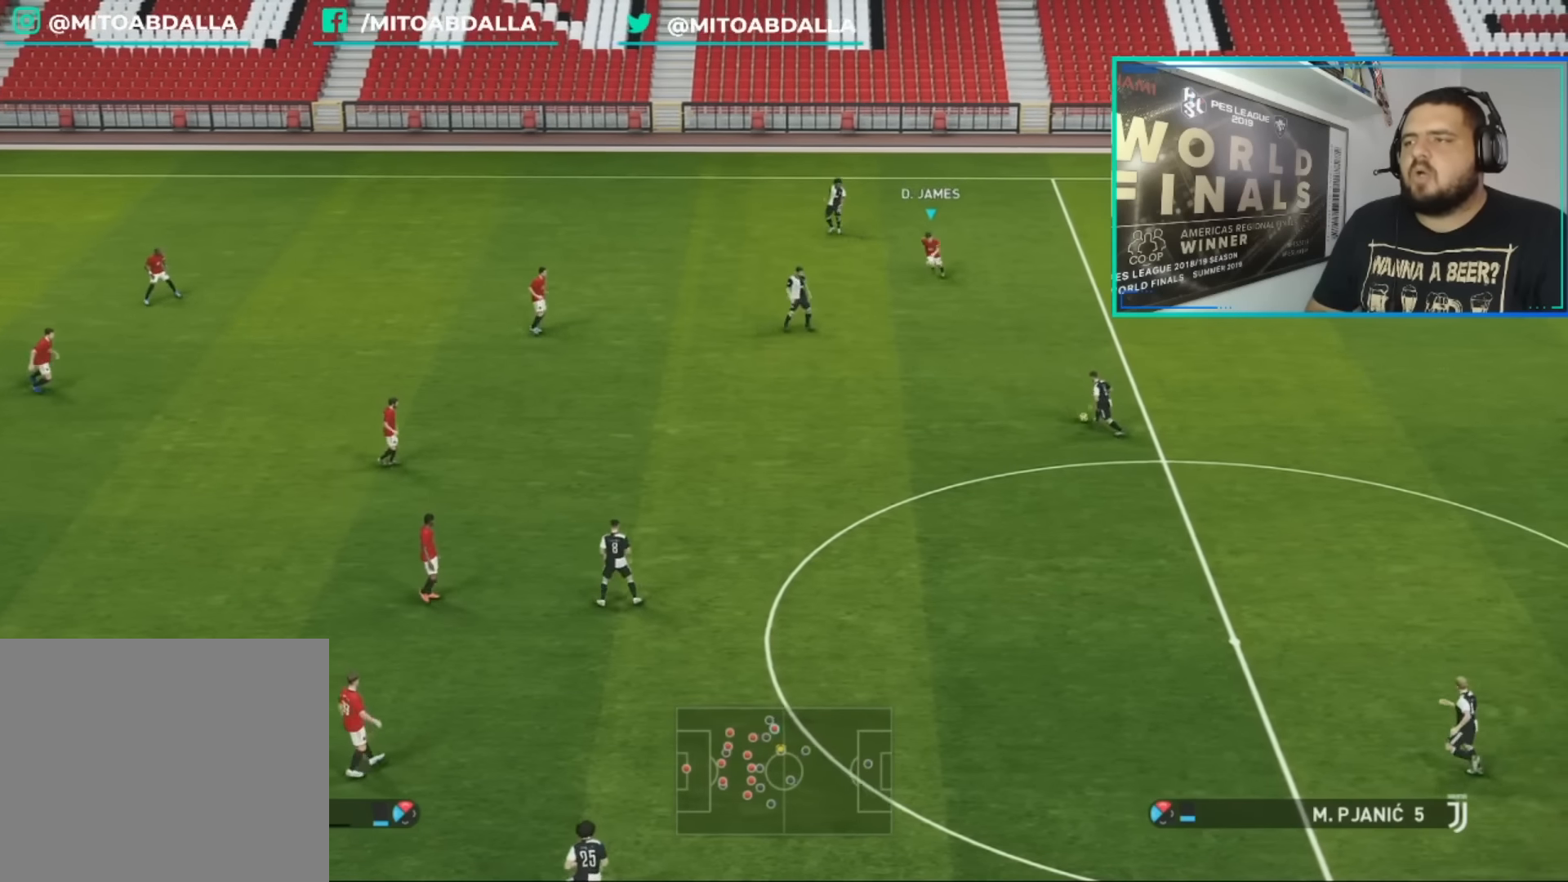
{"buttons": [], "left_stick": "down", "right_stick": "center", "events": [[80, "R1", "up"], [80, "right_stick", "down-left"], [200, "right_stick", "center"]]}
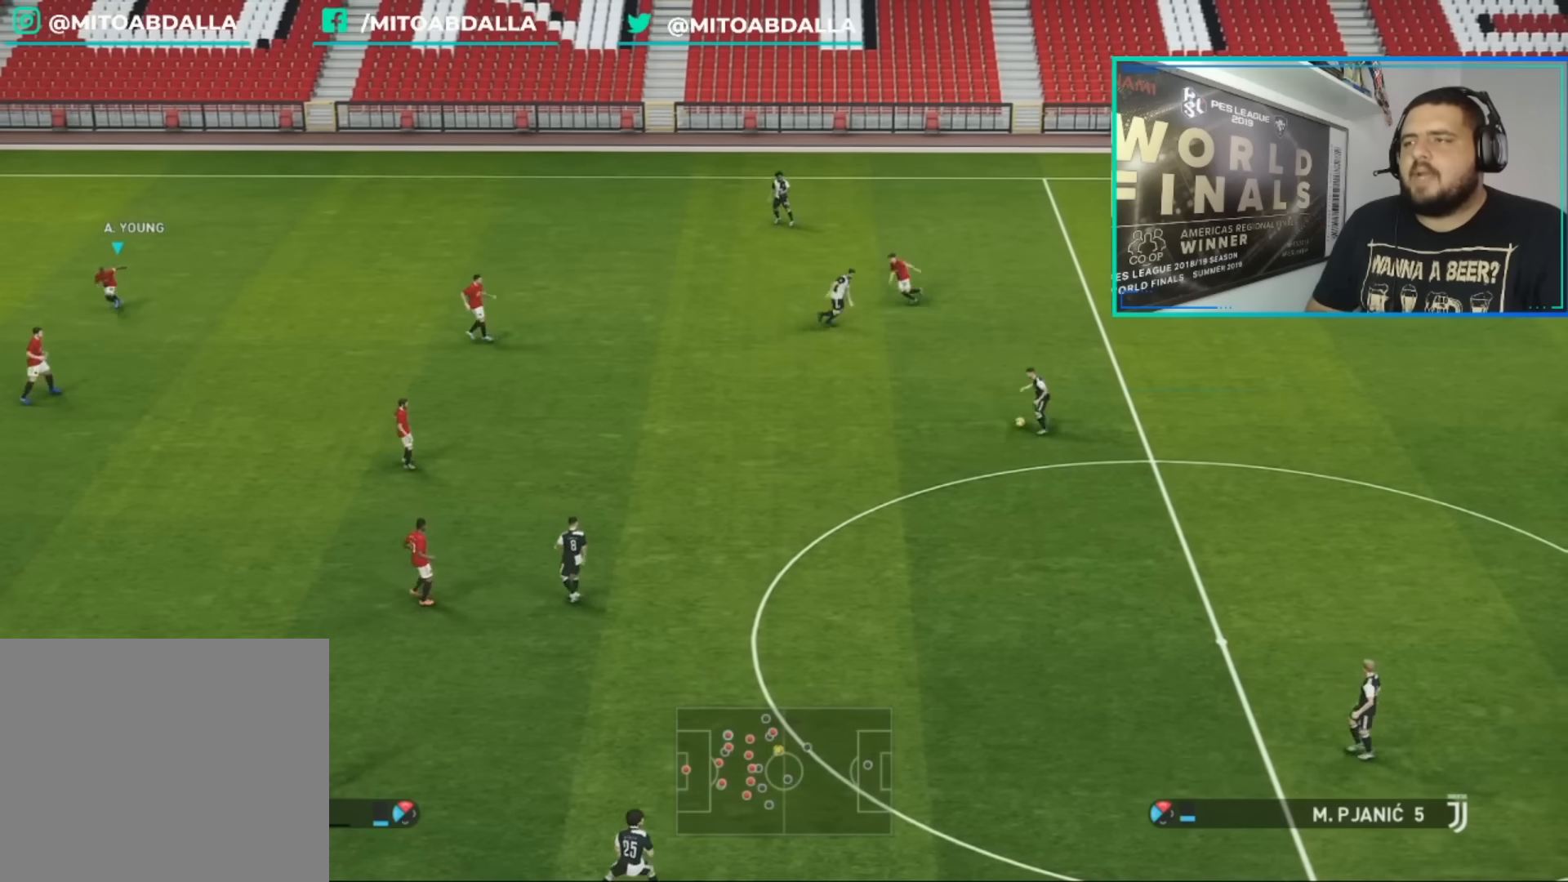
{"buttons": [], "left_stick": "right", "right_stick": "center", "events": [[240, "left_stick", "center"], [520, "left_stick", "right"]]}
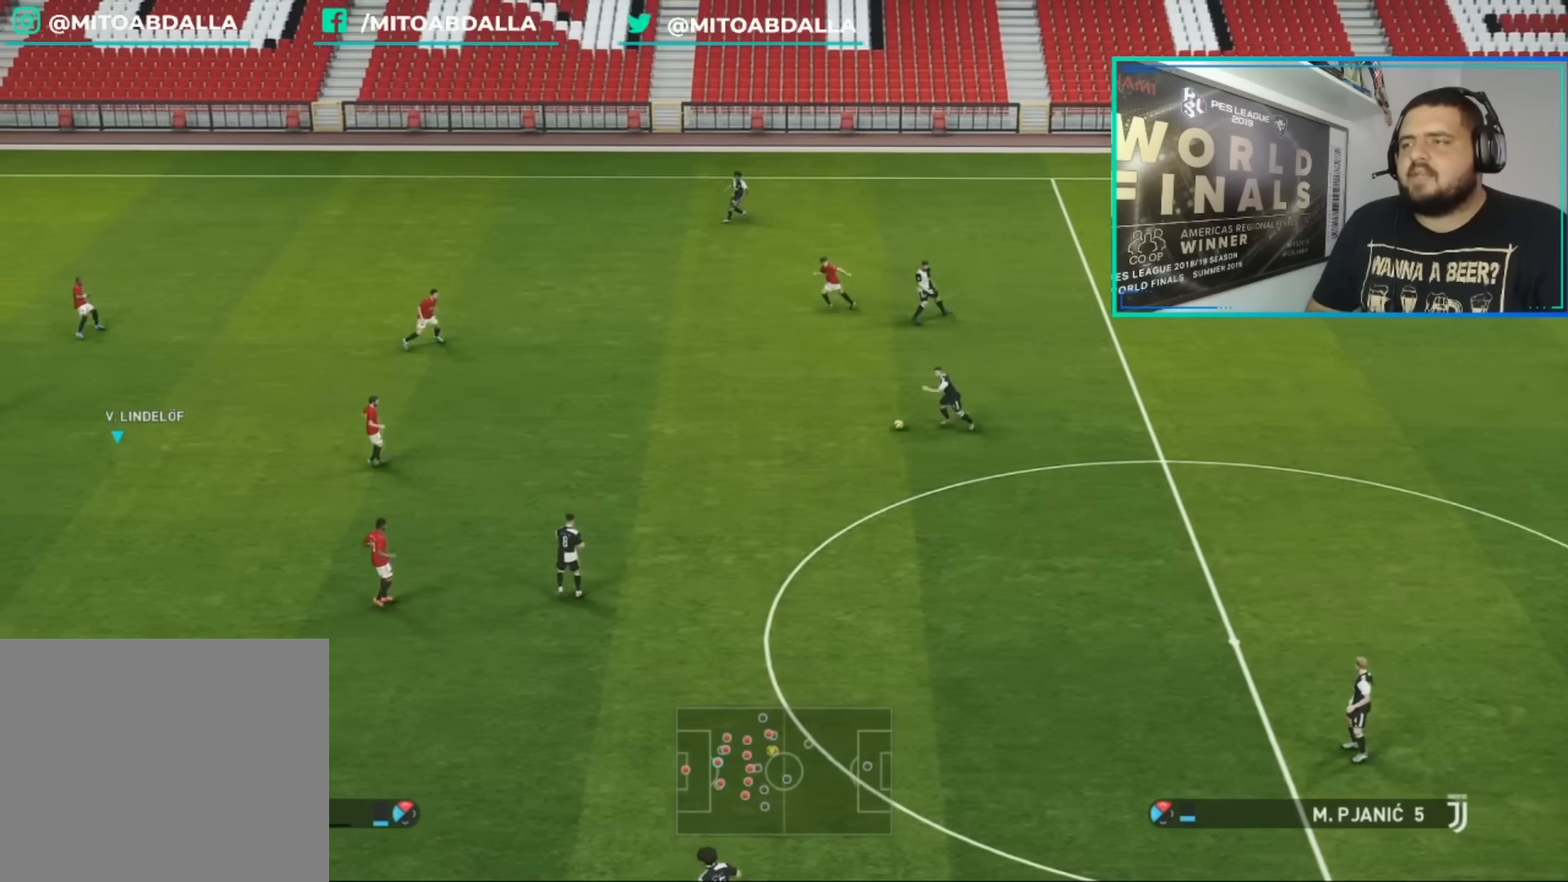
{"buttons": [], "left_stick": "center", "right_stick": "center", "events": [[80, "left_stick", "center"]]}
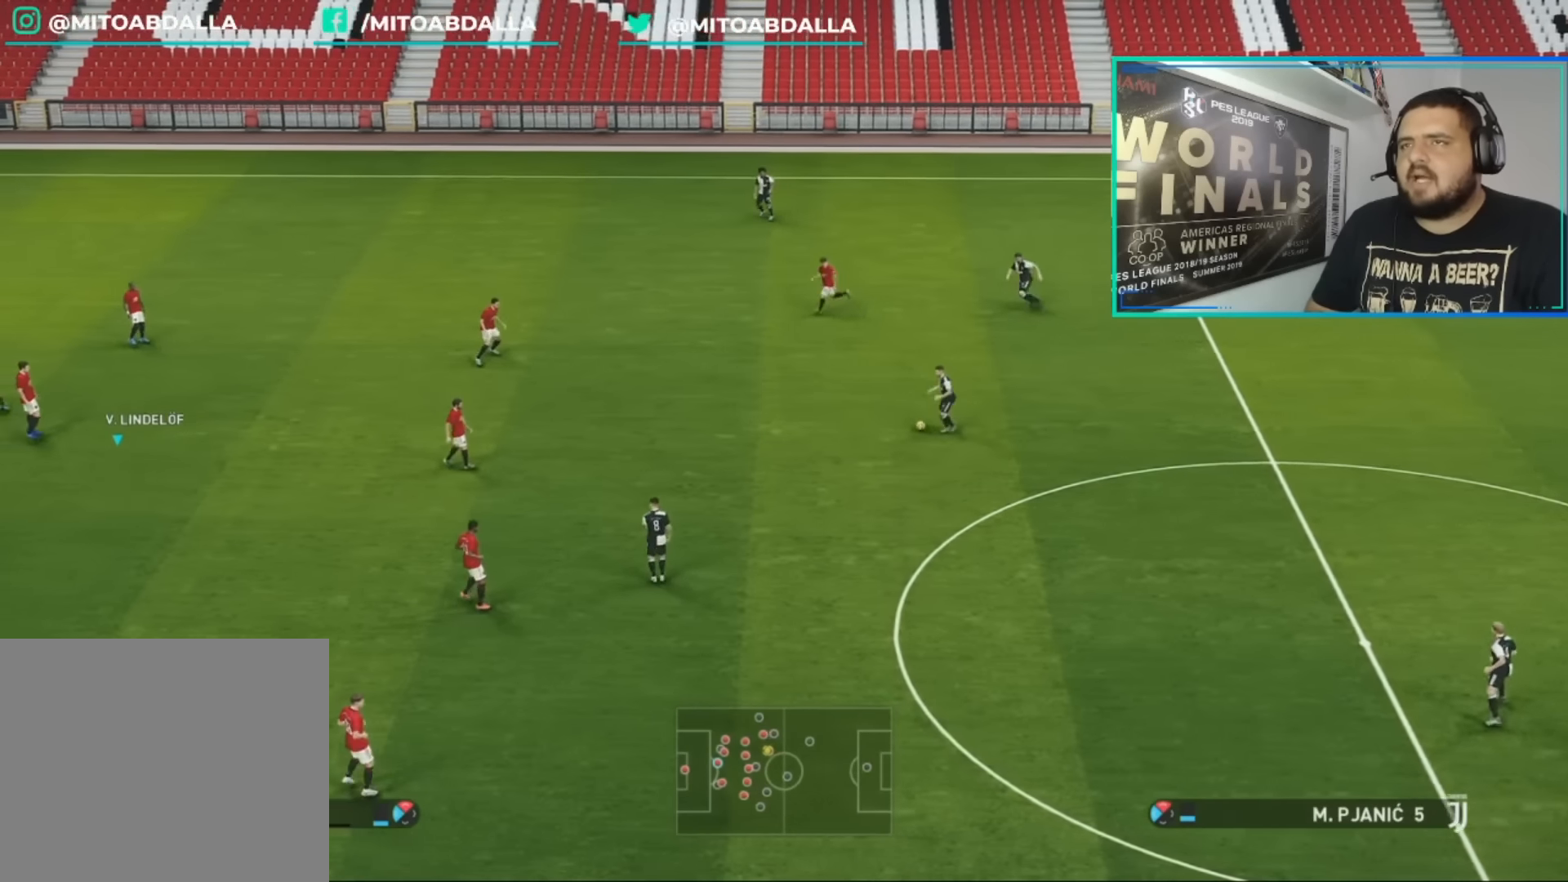
{"buttons": [], "left_stick": "center", "right_stick": "center", "events": []}
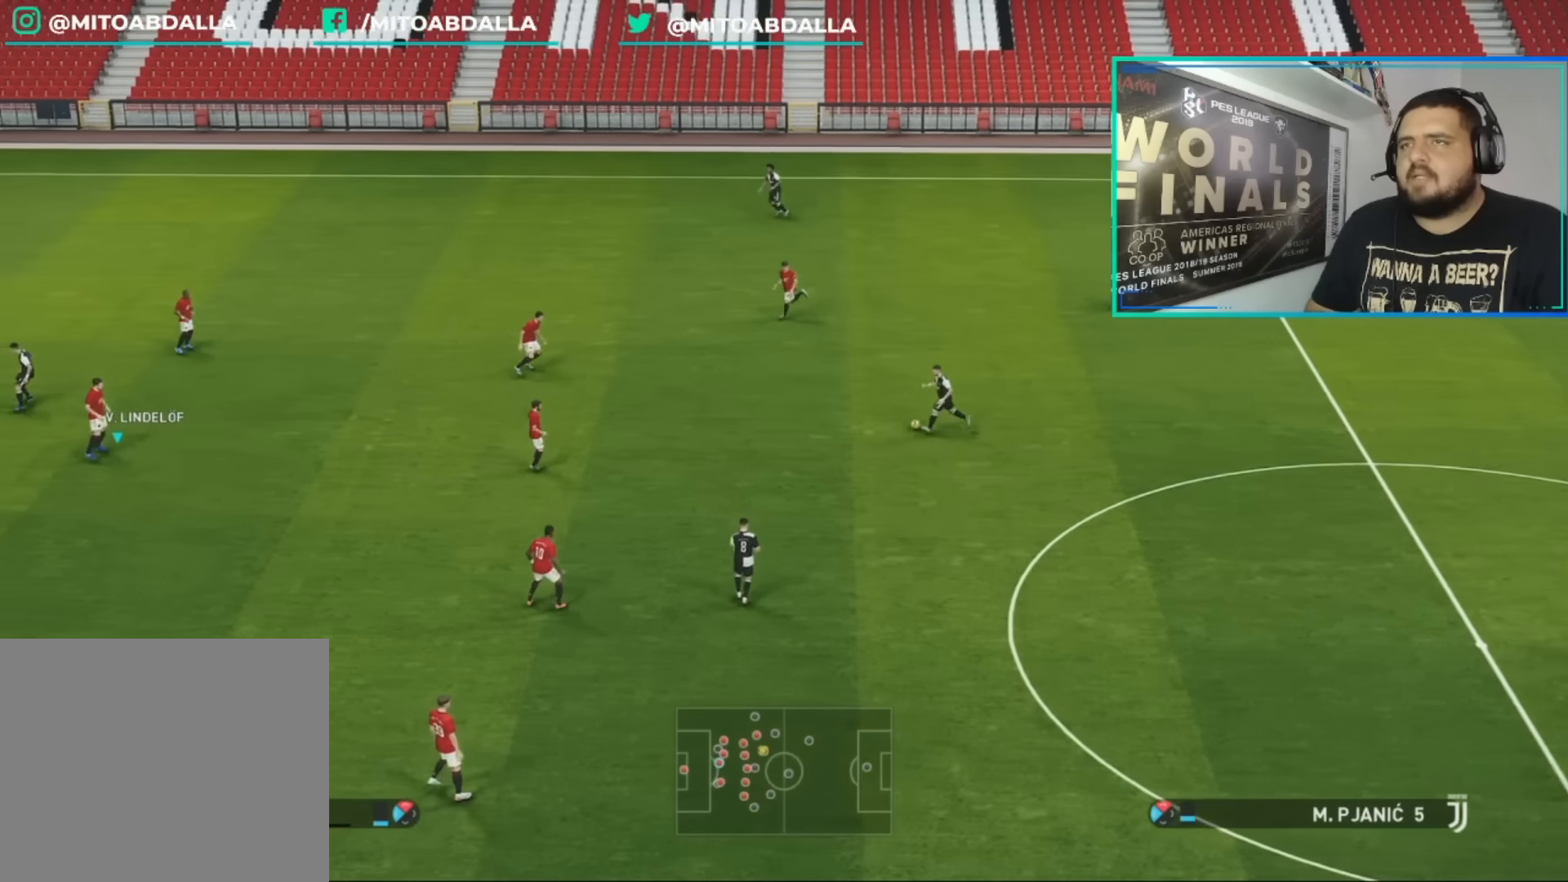
{"buttons": [], "left_stick": "down-left", "right_stick": "center", "events": [[320, "left_stick", "down-left"]]}
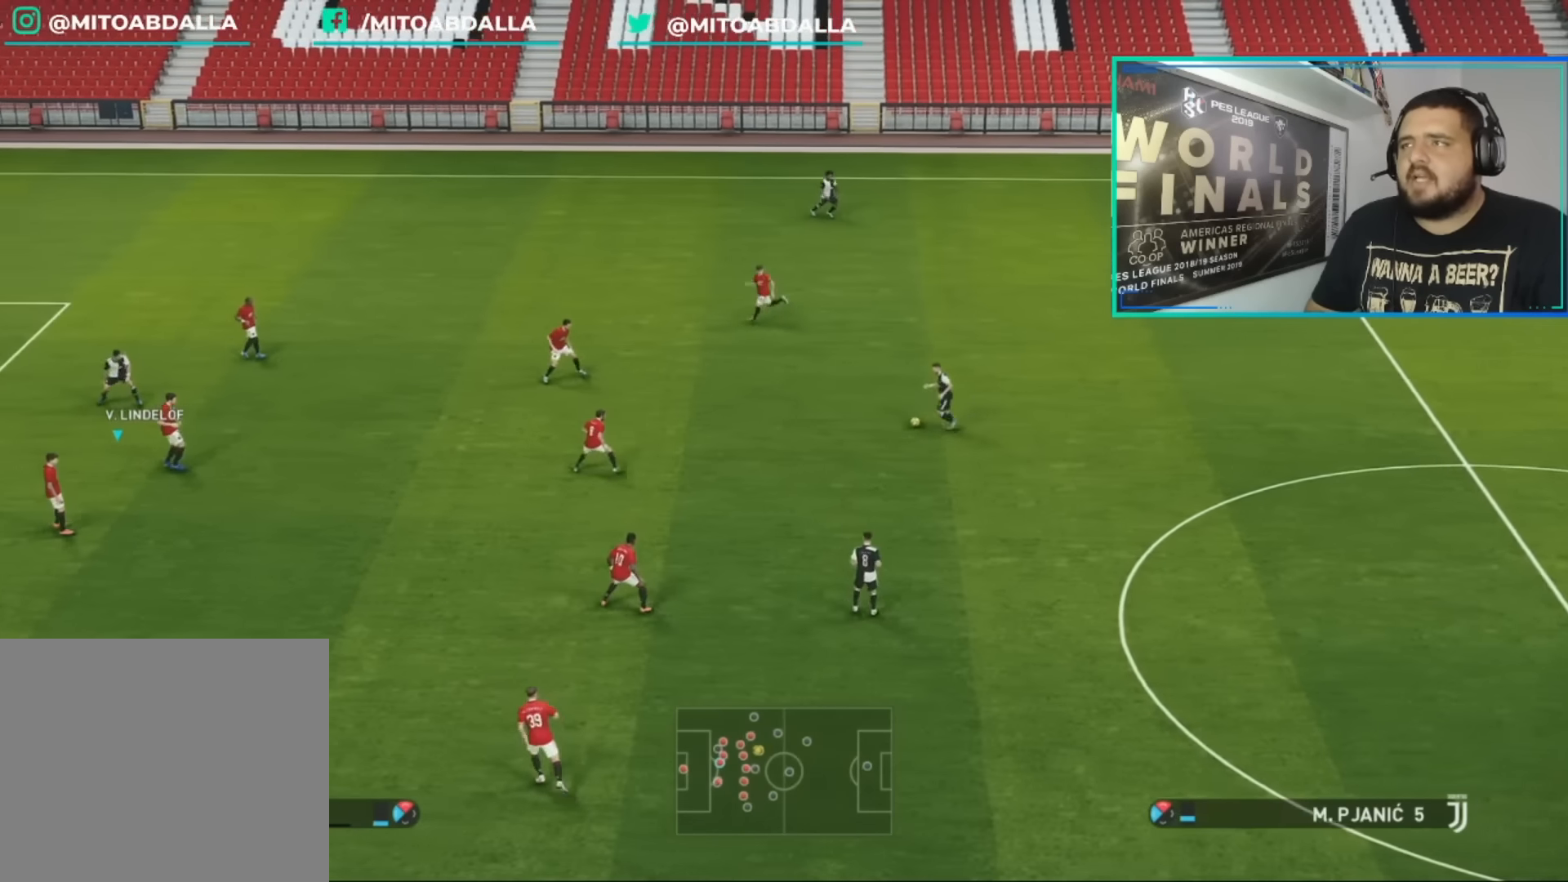
{"buttons": [], "left_stick": "center", "right_stick": "center", "events": [[80, "R1", "down"], [400, "R1", "up"], [480, "left_stick", "center"]]}
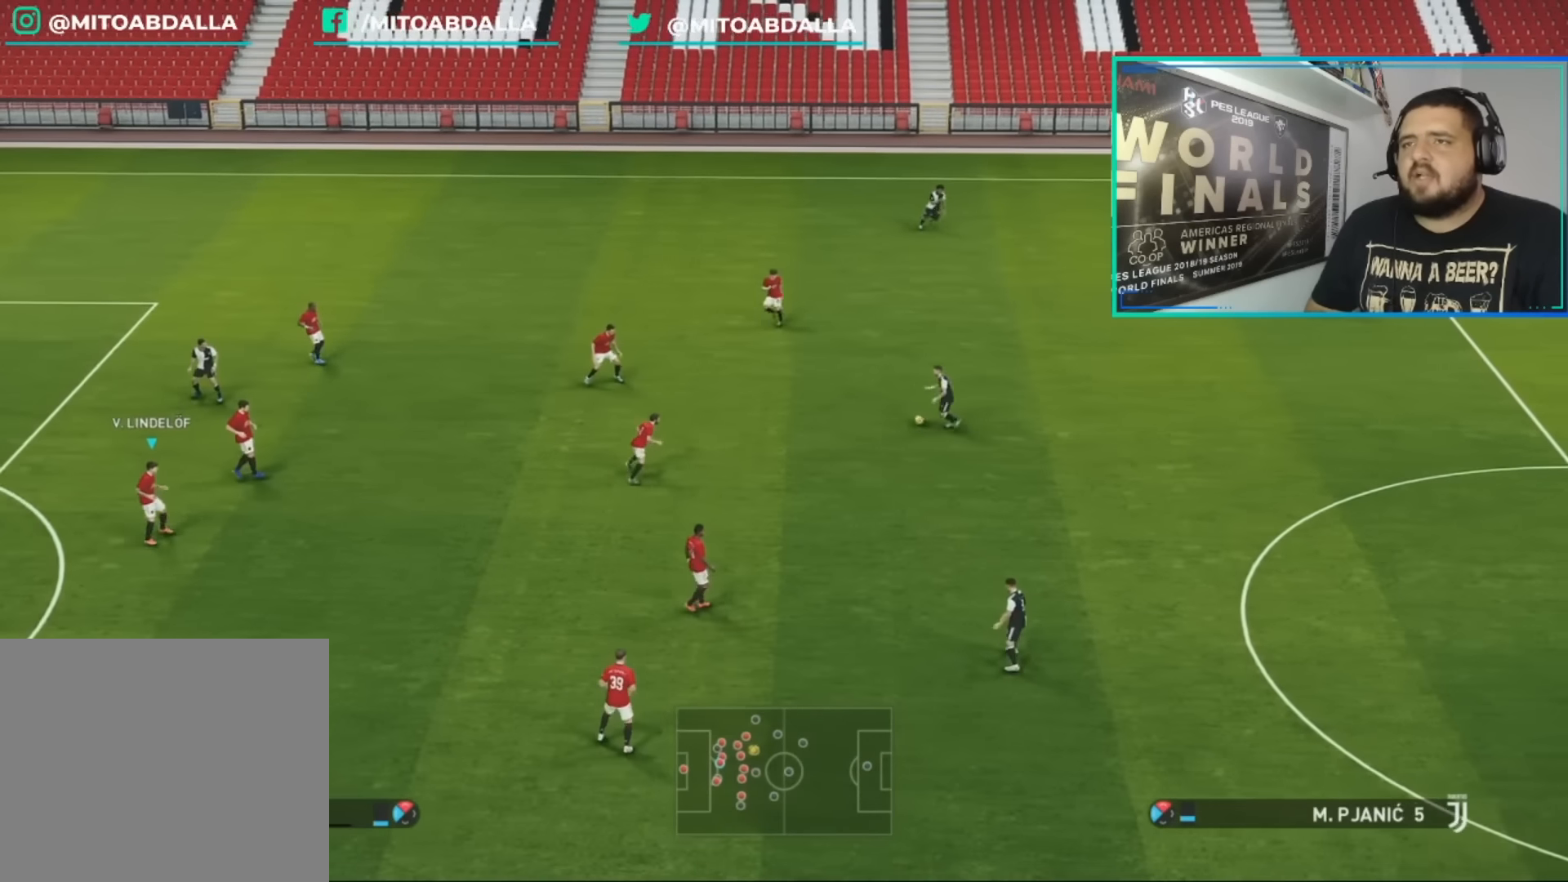
{"buttons": [], "left_stick": "center", "right_stick": "center", "events": [[160, "left_stick", "down"], [360, "left_stick", "center"]]}
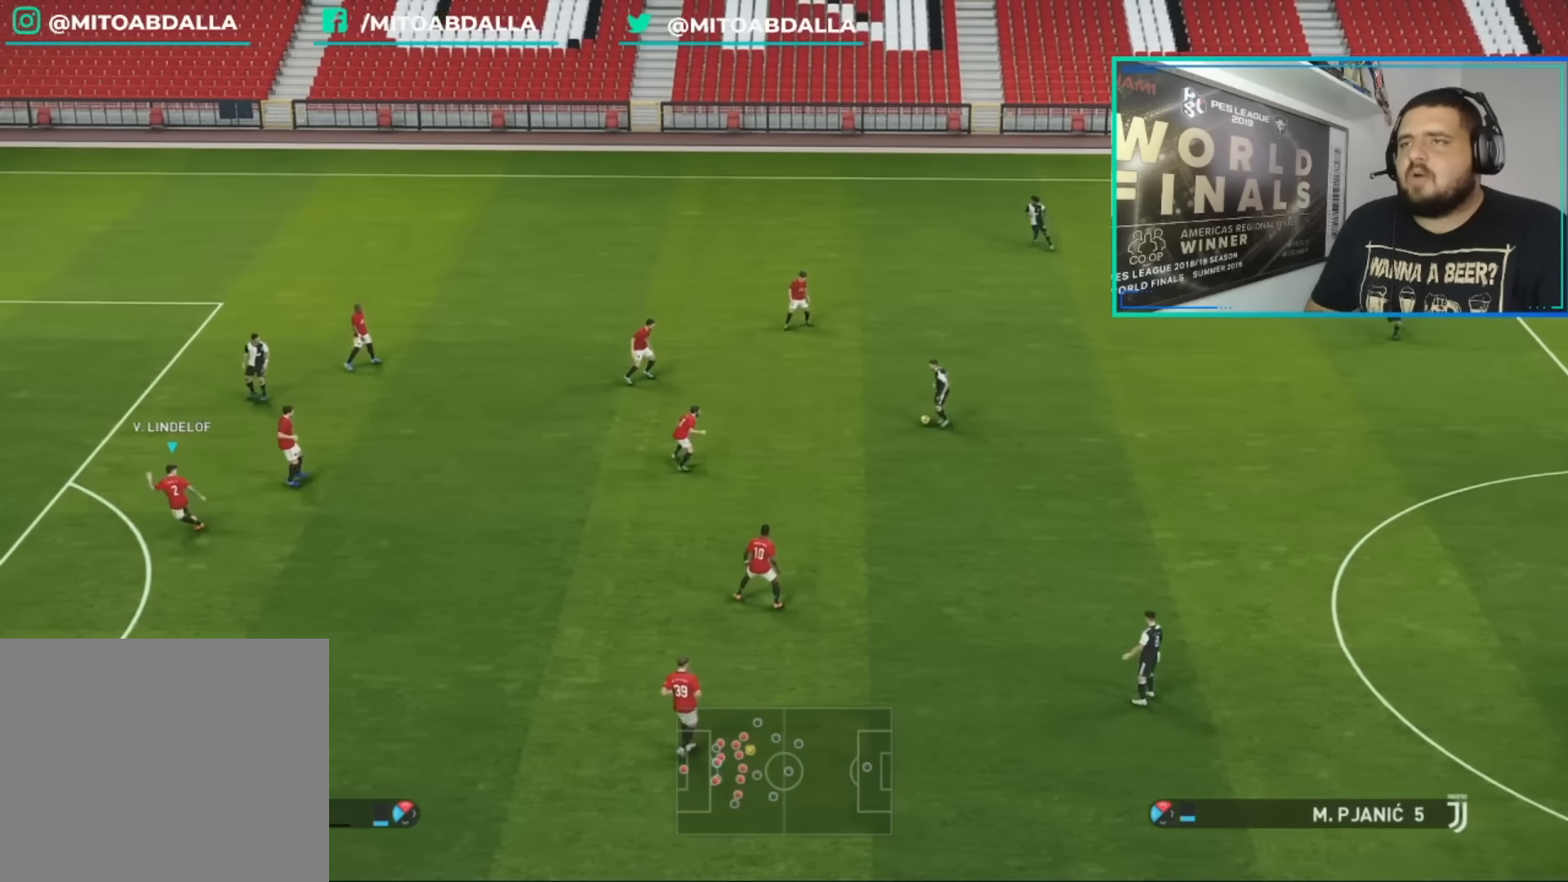
{"buttons": ["R1"], "left_stick": "down-left", "right_stick": "center", "events": [[40, "left_stick", "down-left"], [240, "R1", "down"], [240, "left_stick", "down"], [400, "left_stick", "down-left"]]}
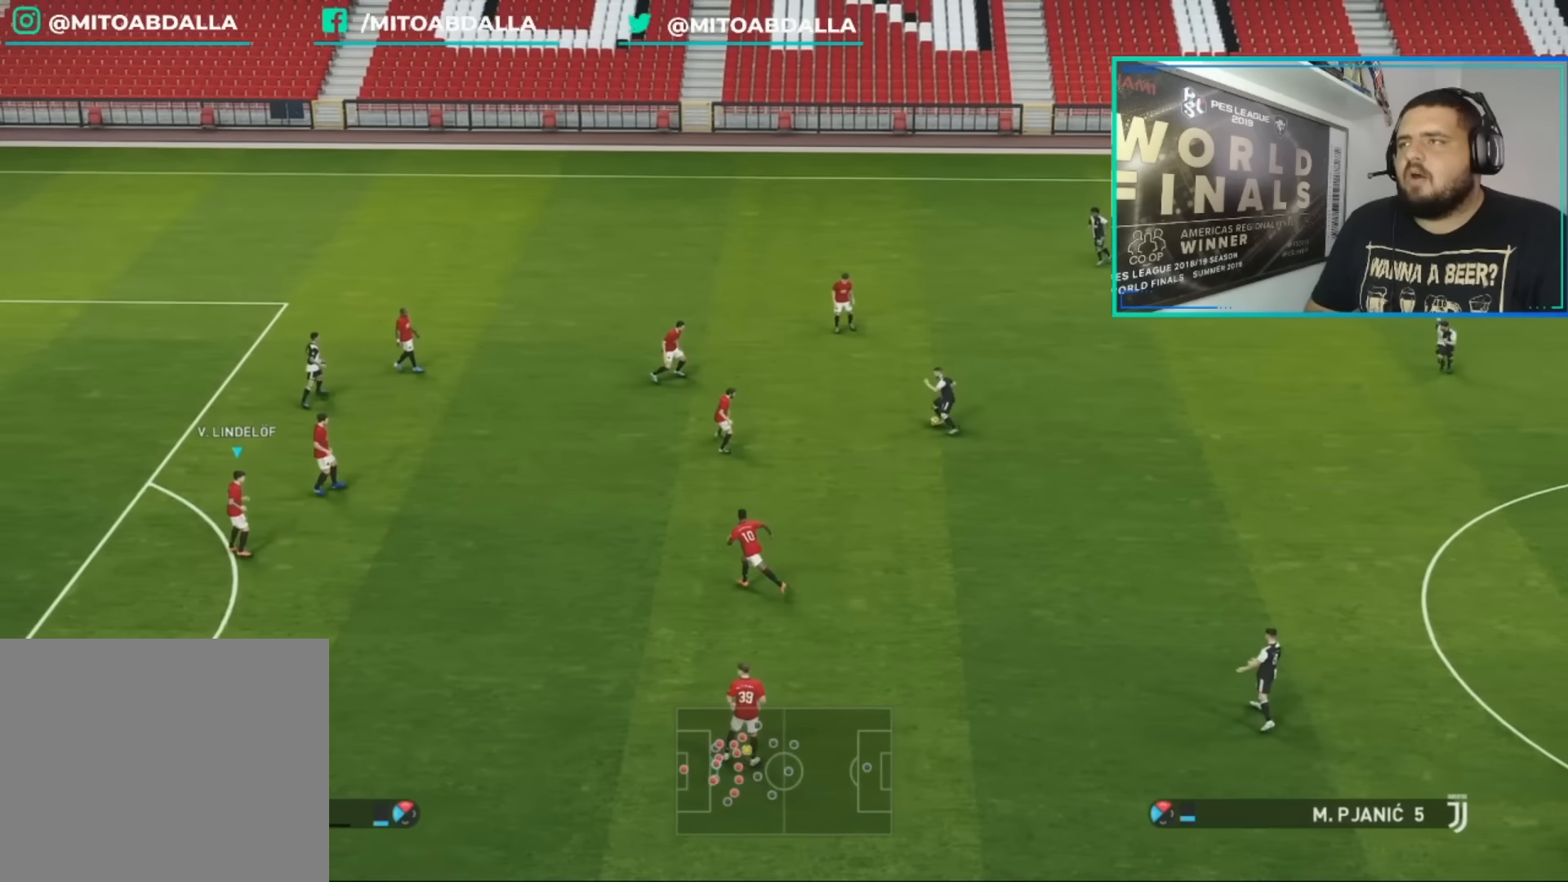
{"buttons": ["R1"], "left_stick": "left", "right_stick": "center", "events": [[40, "left_stick", "left"]]}
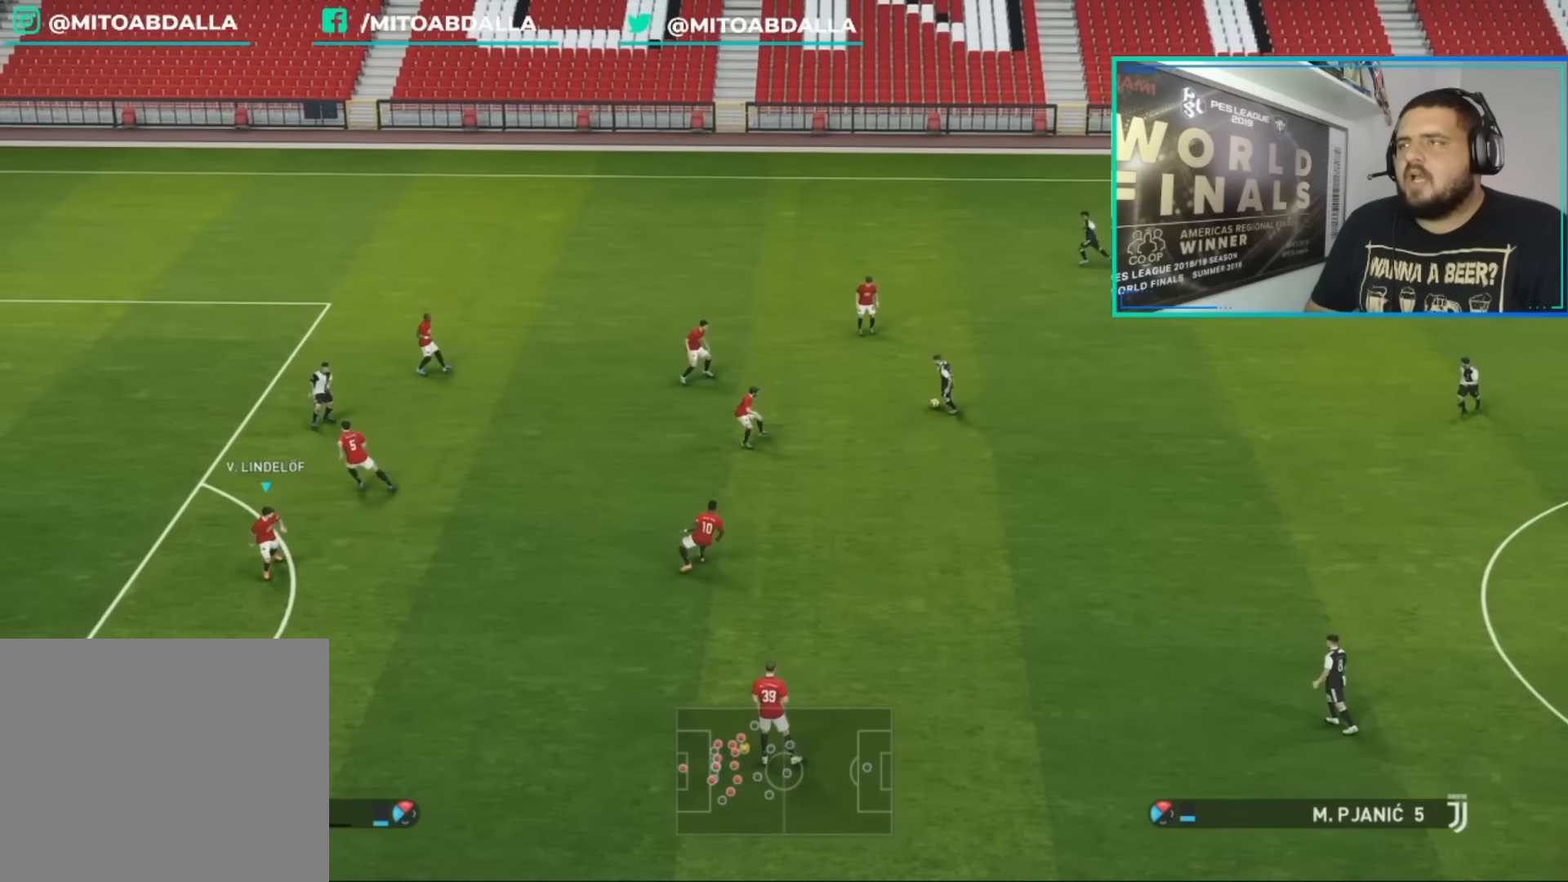
{"buttons": ["CROSS", "R1"], "left_stick": "center", "right_stick": "center", "events": [[240, "left_stick", "center"], [360, "CROSS", "down"]]}
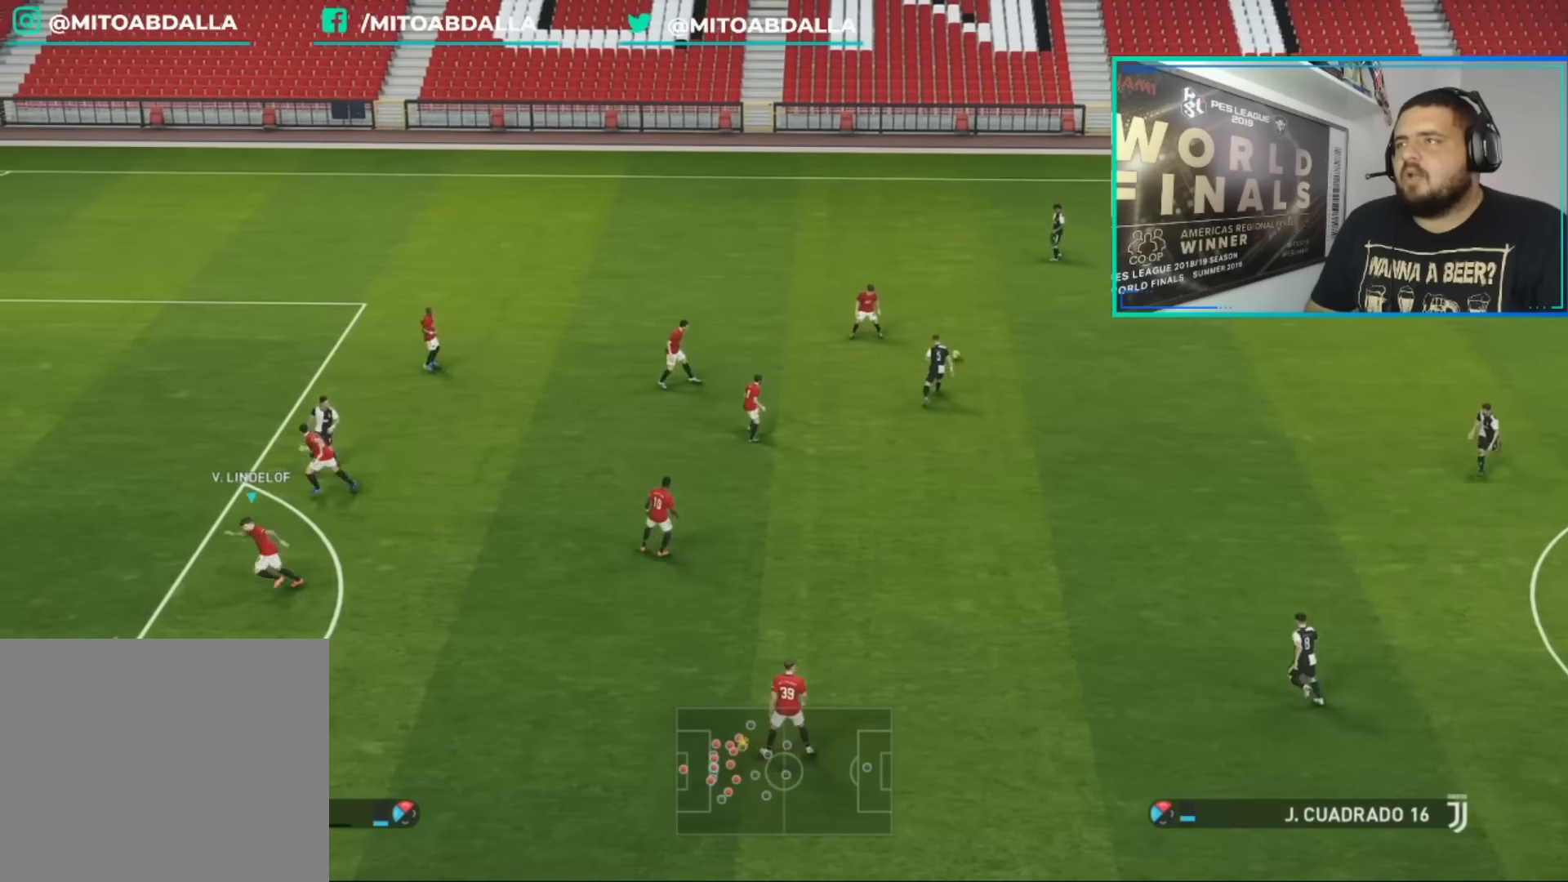
{"buttons": ["CROSS", "R1"], "left_stick": "center", "right_stick": "center", "events": []}
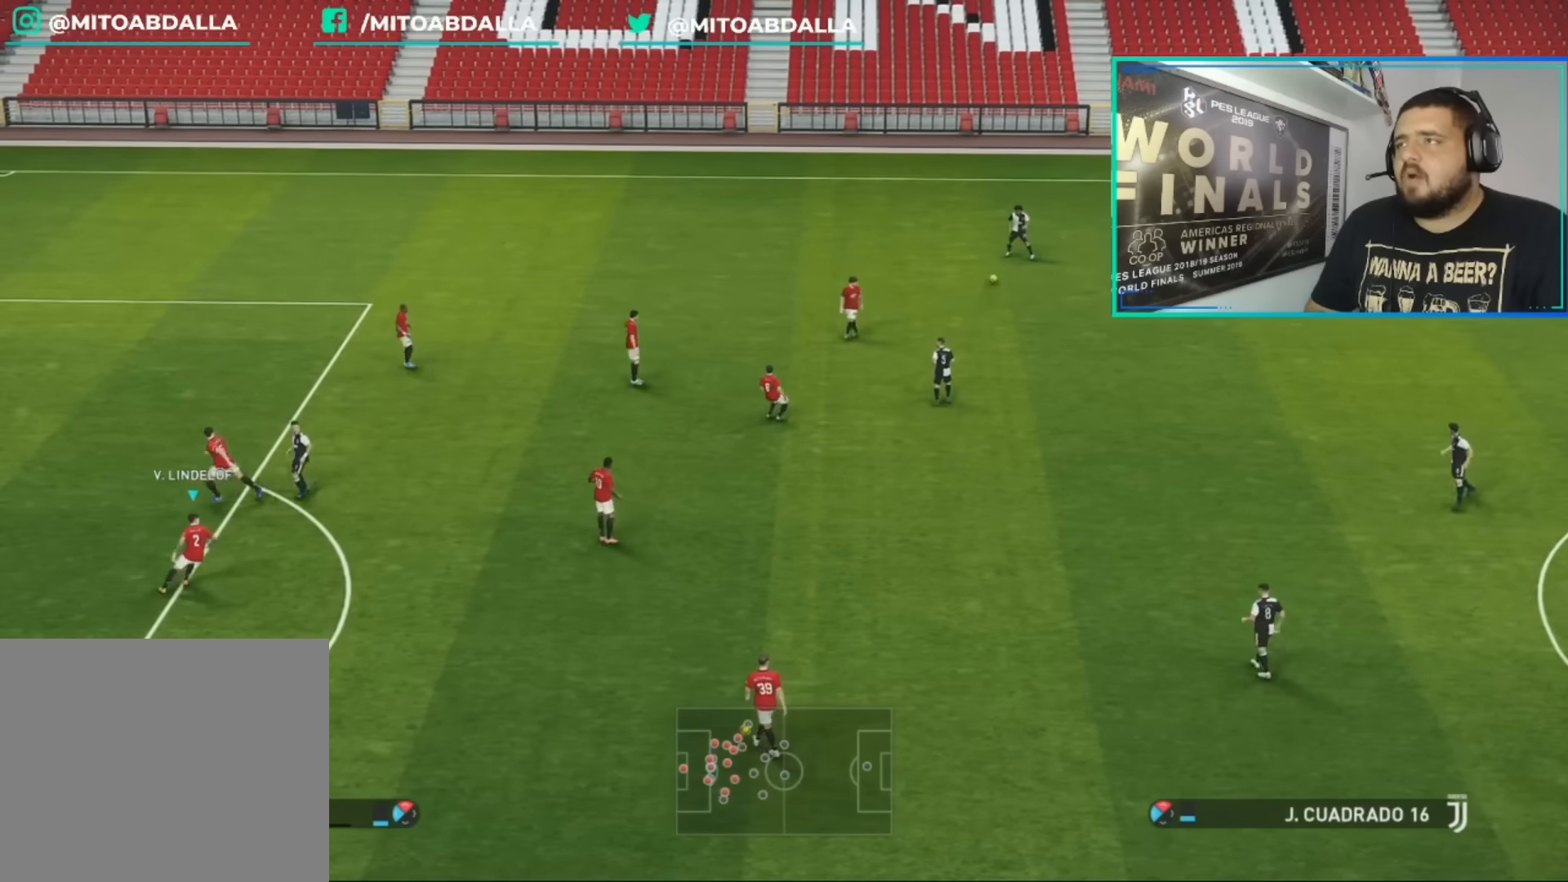
{"buttons": ["CROSS", "R1"], "left_stick": "center", "right_stick": "center", "events": [[40, "L1", "down"], [80, "L1", "up"]]}
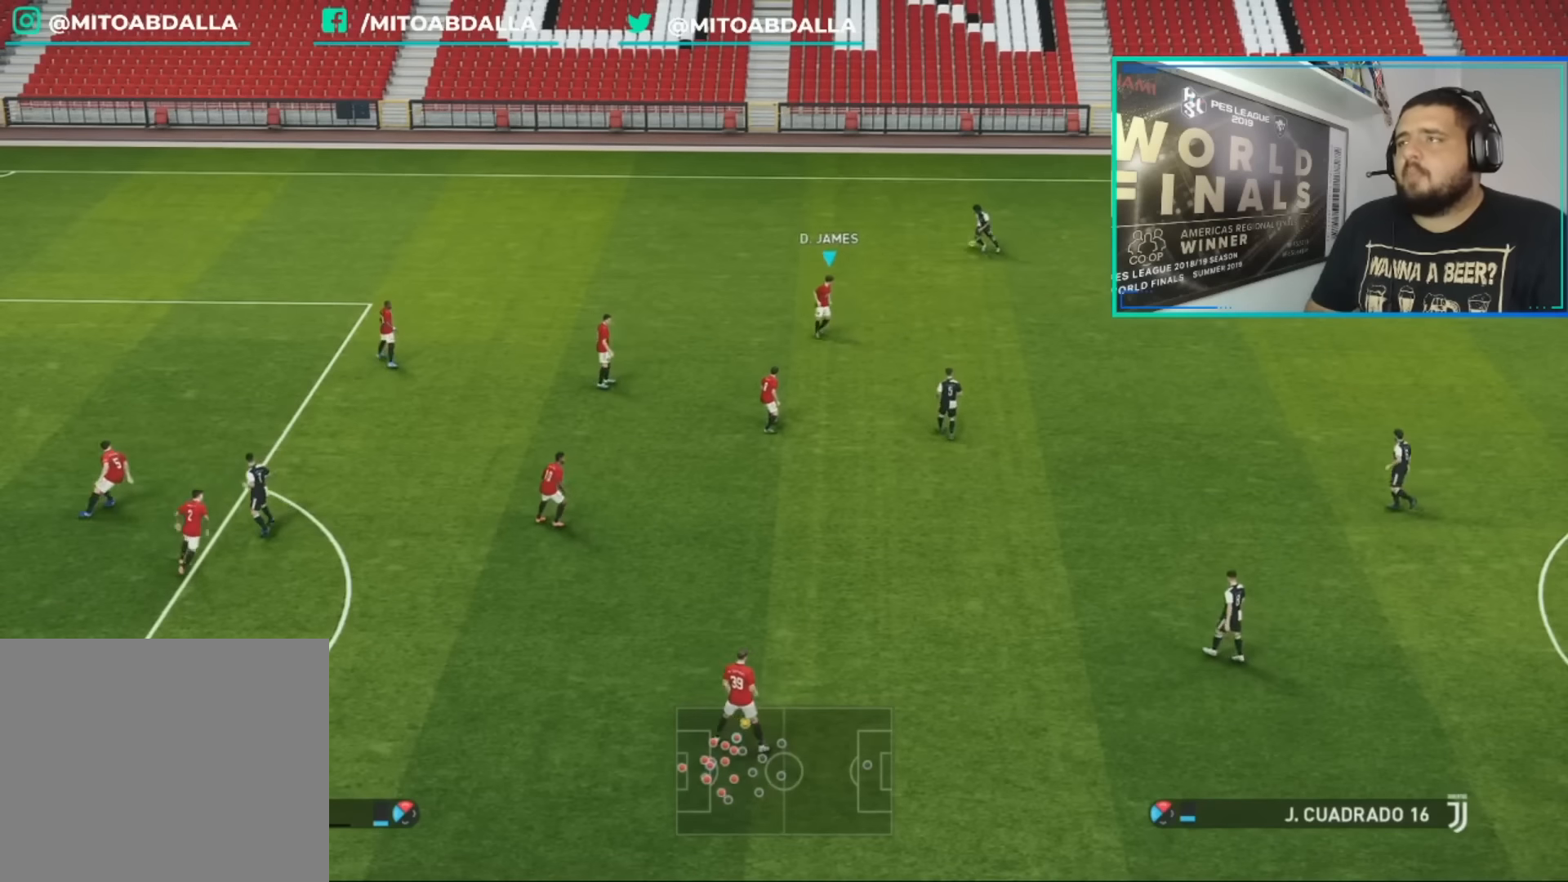
{"buttons": ["CROSS", "R1"], "left_stick": "center", "right_stick": "center", "events": []}
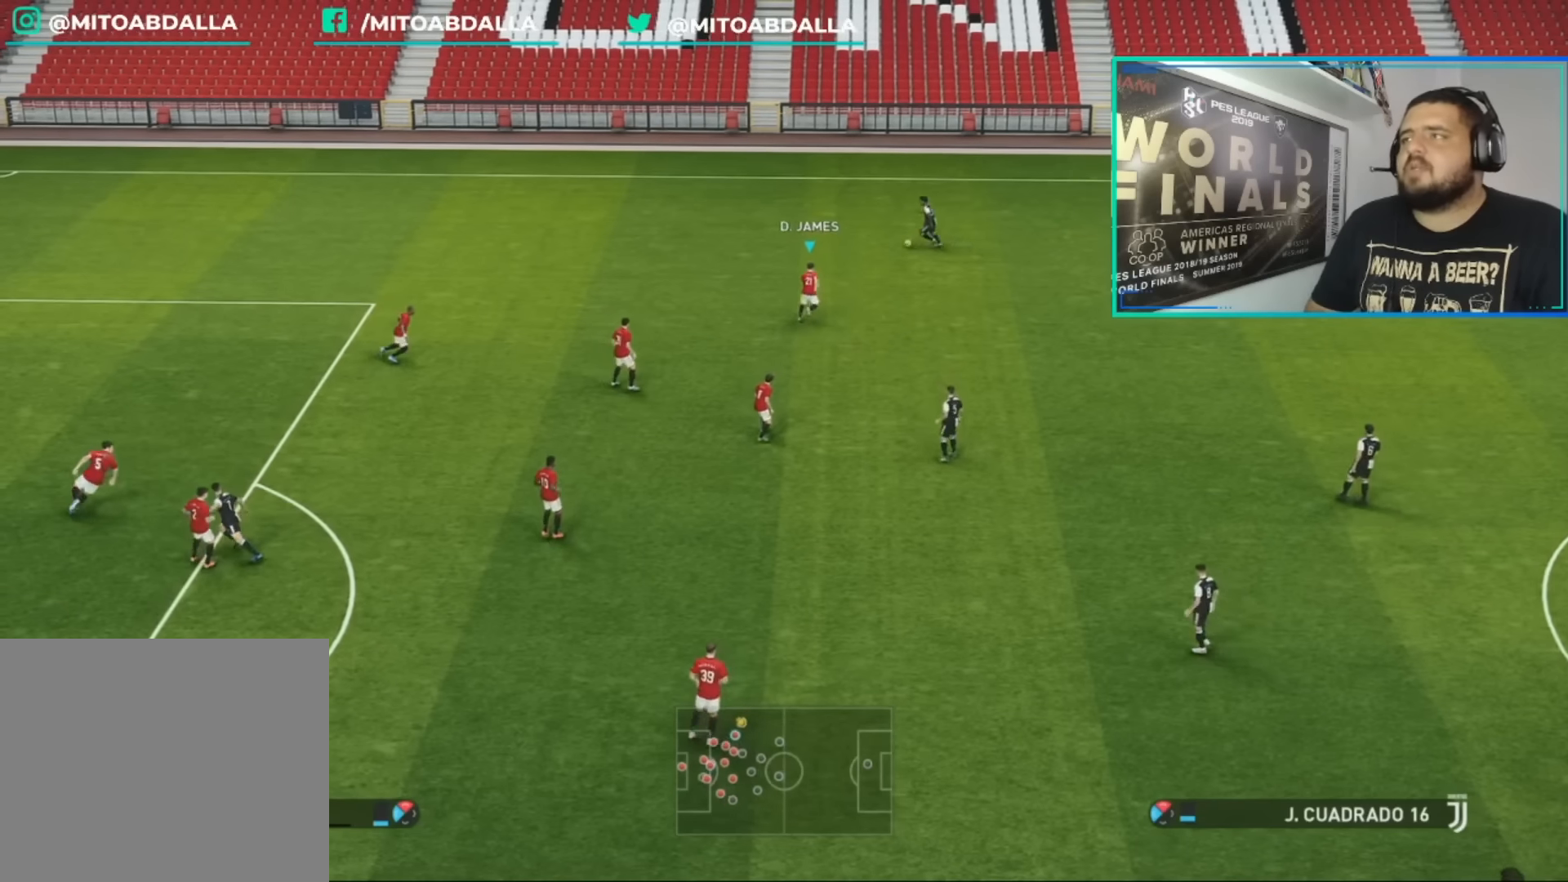
{"buttons": ["CROSS", "R1"], "left_stick": "center", "right_stick": "center", "events": []}
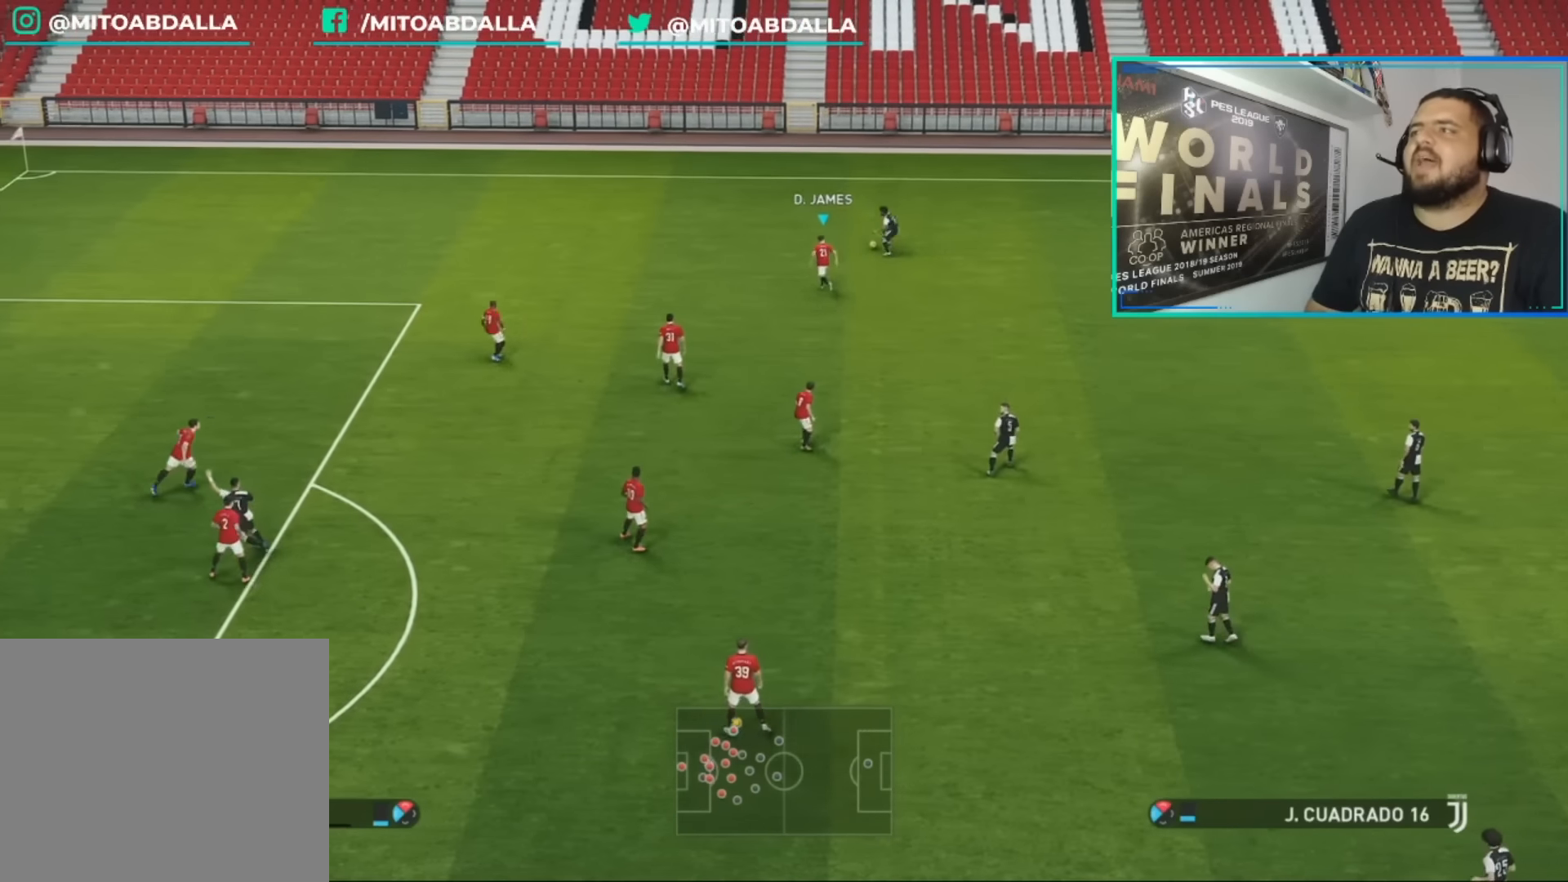
{"buttons": ["CROSS", "R1"], "left_stick": "center", "right_stick": "center", "events": []}
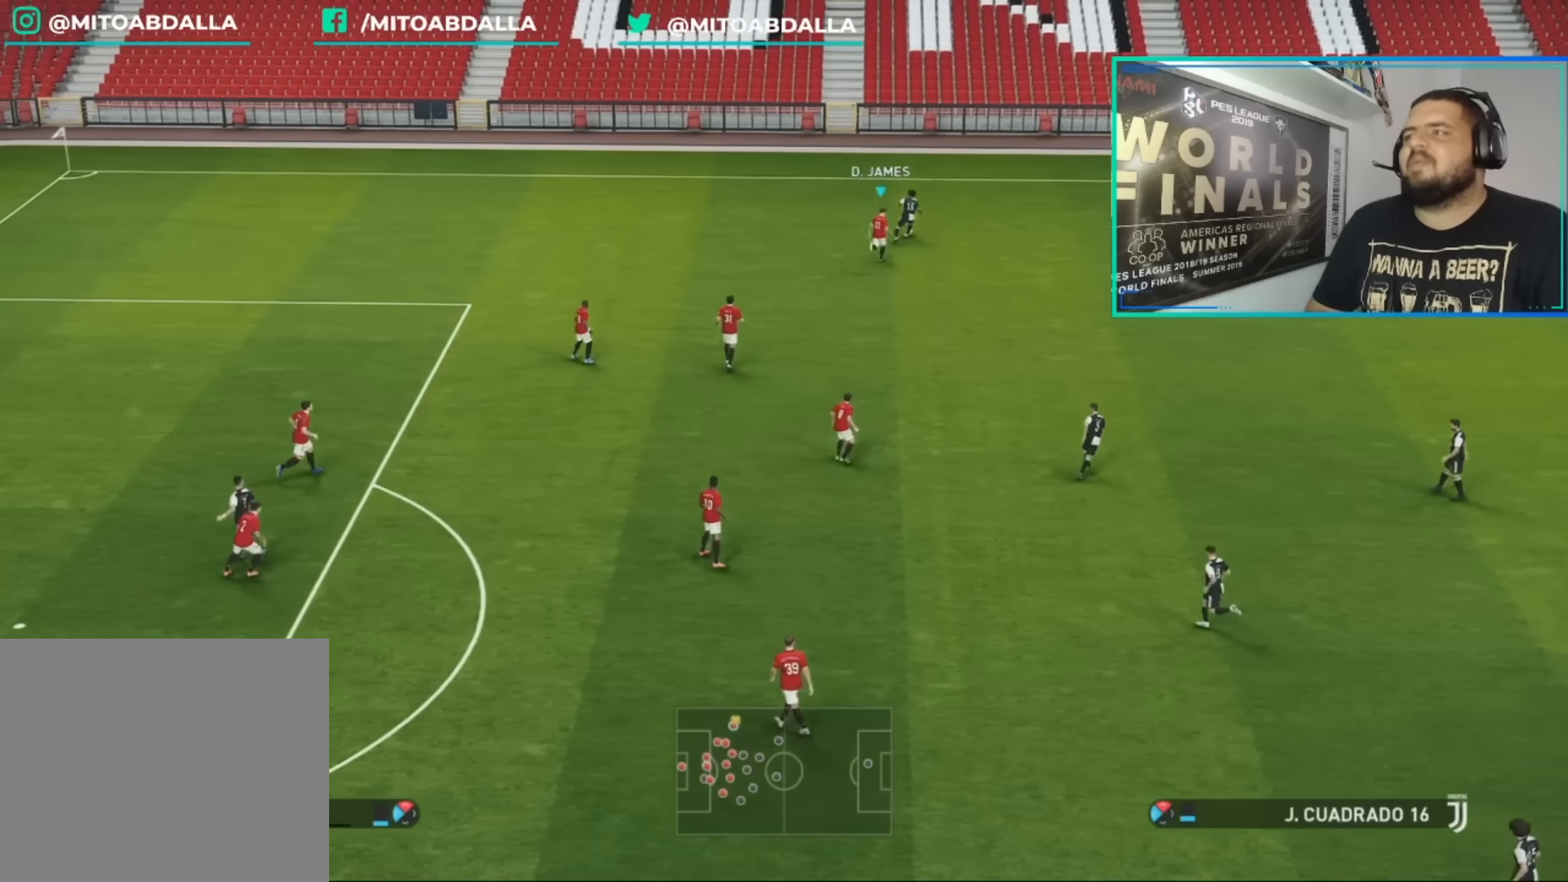
{"buttons": ["CROSS", "R1"], "left_stick": "center", "right_stick": "center", "events": []}
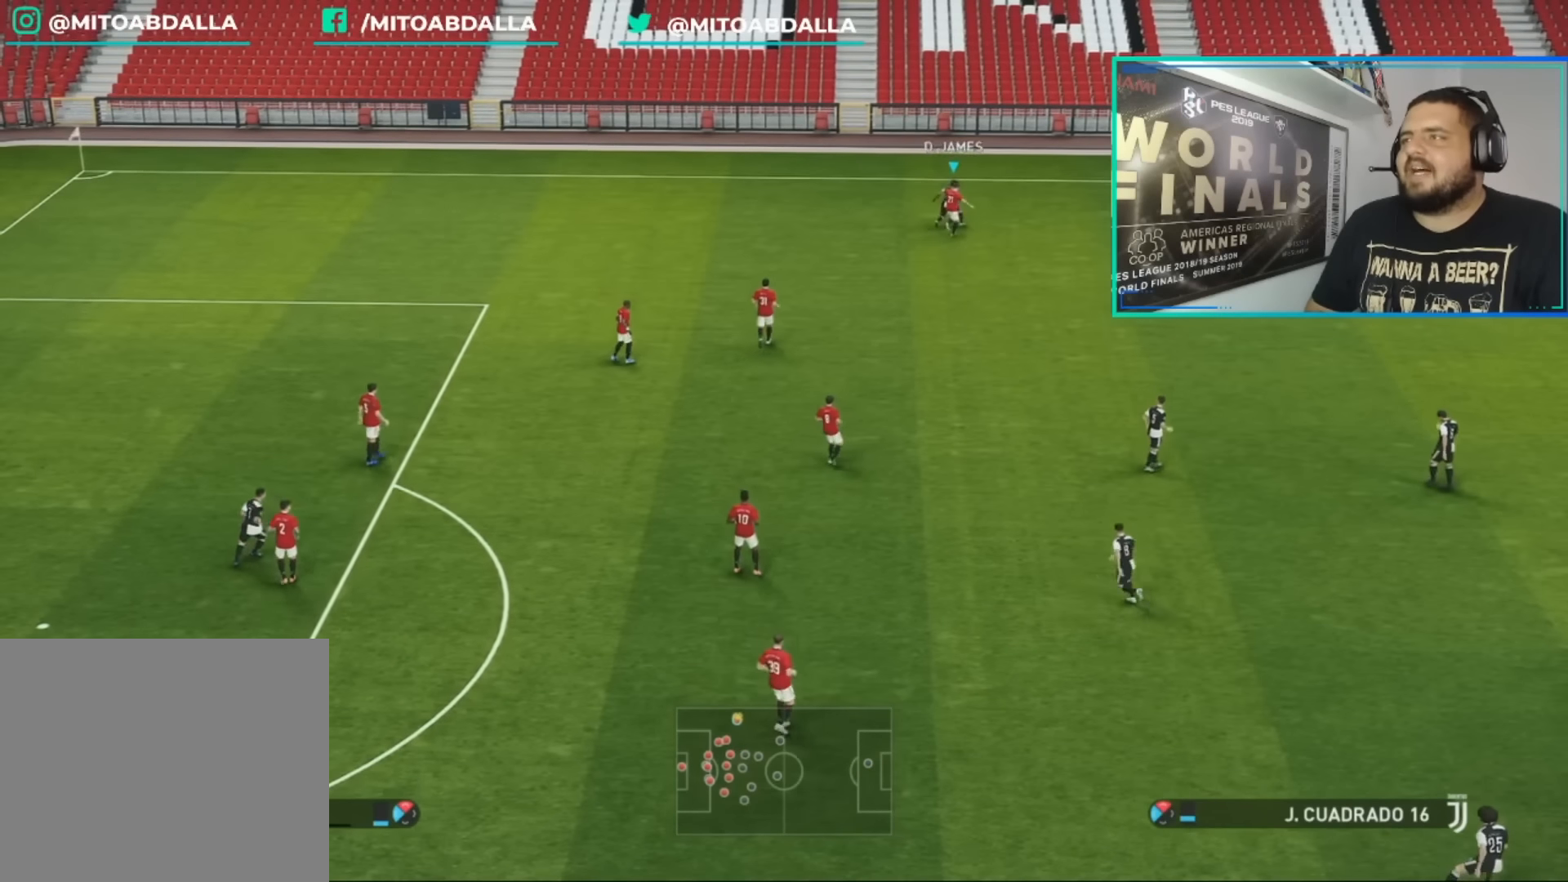
{"buttons": ["R1"], "left_stick": "center", "right_stick": "center", "events": [[280, "CROSS", "up"]]}
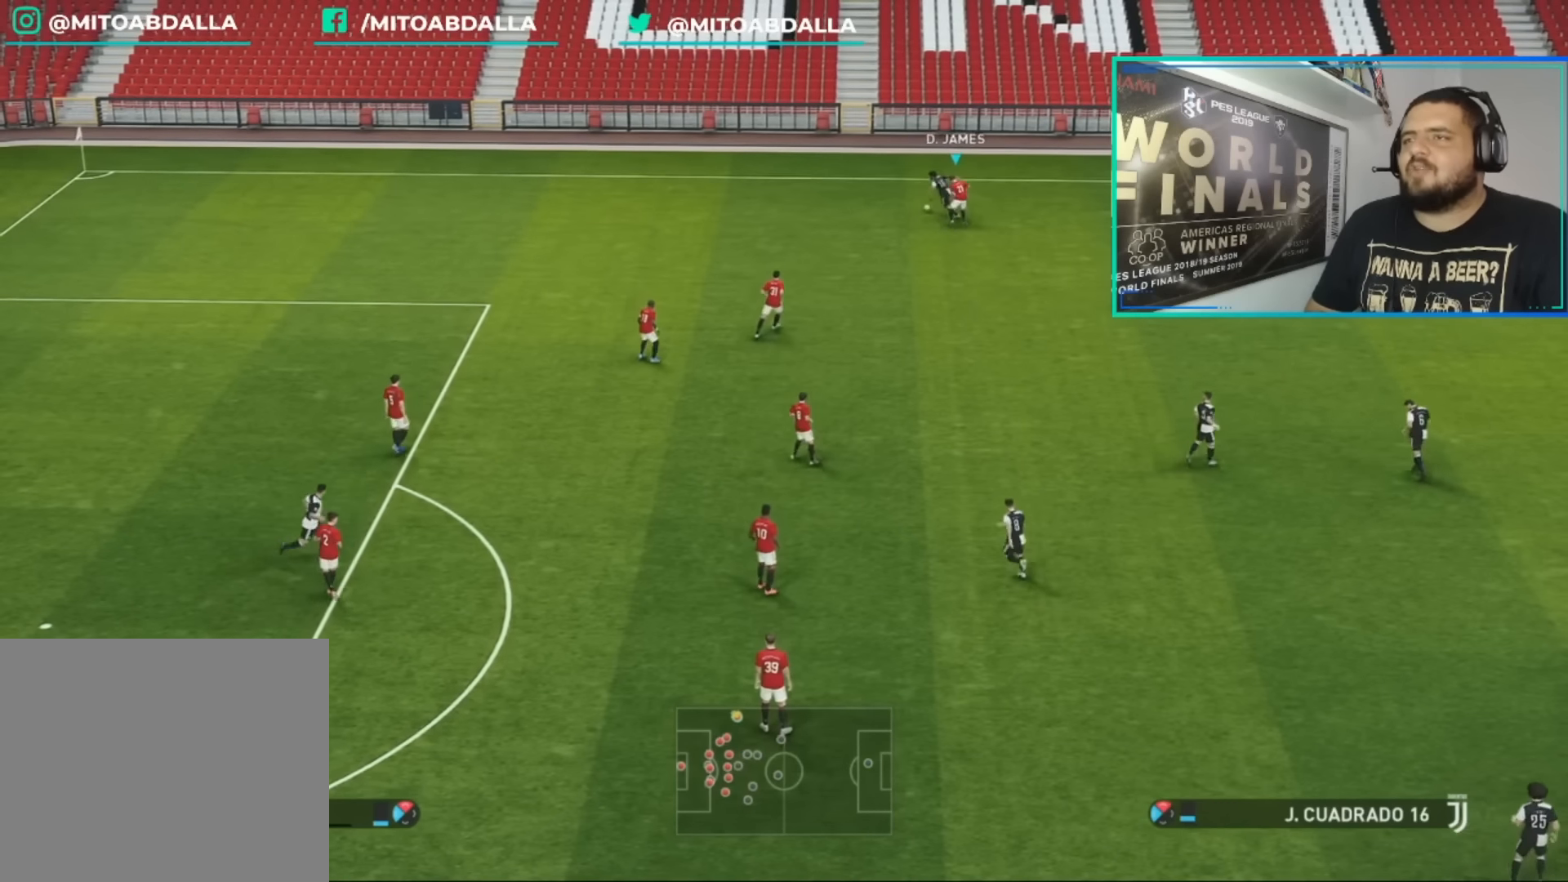
{"buttons": ["R1"], "left_stick": "center", "right_stick": "center", "events": [[160, "L1", "down"], [200, "right_stick", "down-left"], [240, "L1", "up"], [280, "right_stick", "center"]]}
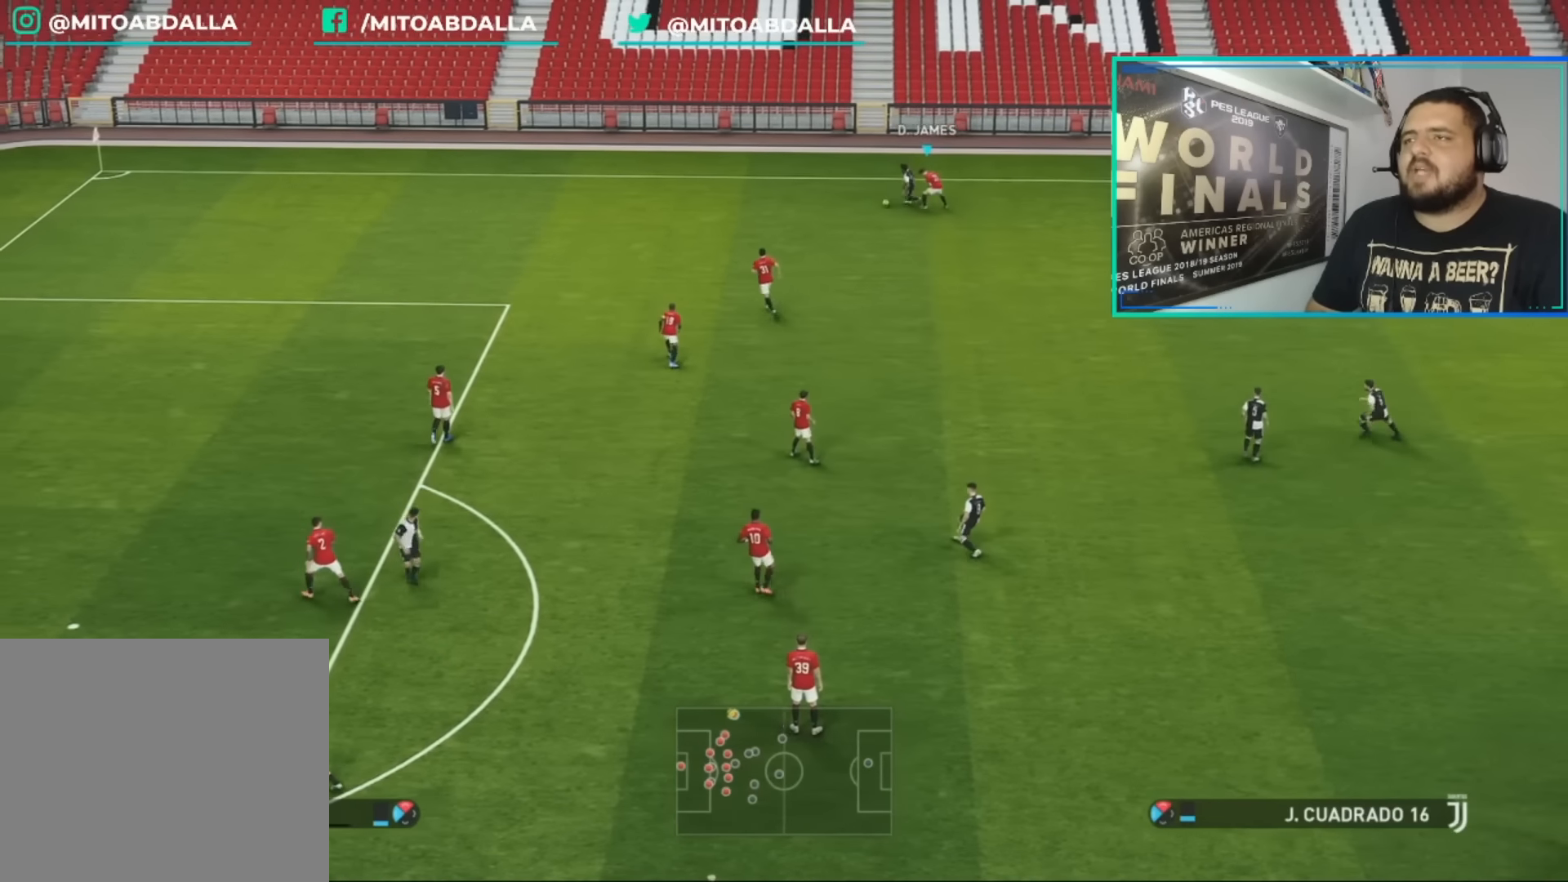
{"buttons": [], "left_stick": "down-left", "right_stick": "center", "events": [[240, "left_stick", "down"], [320, "R1", "up"], [320, "left_stick", "down-left"]]}
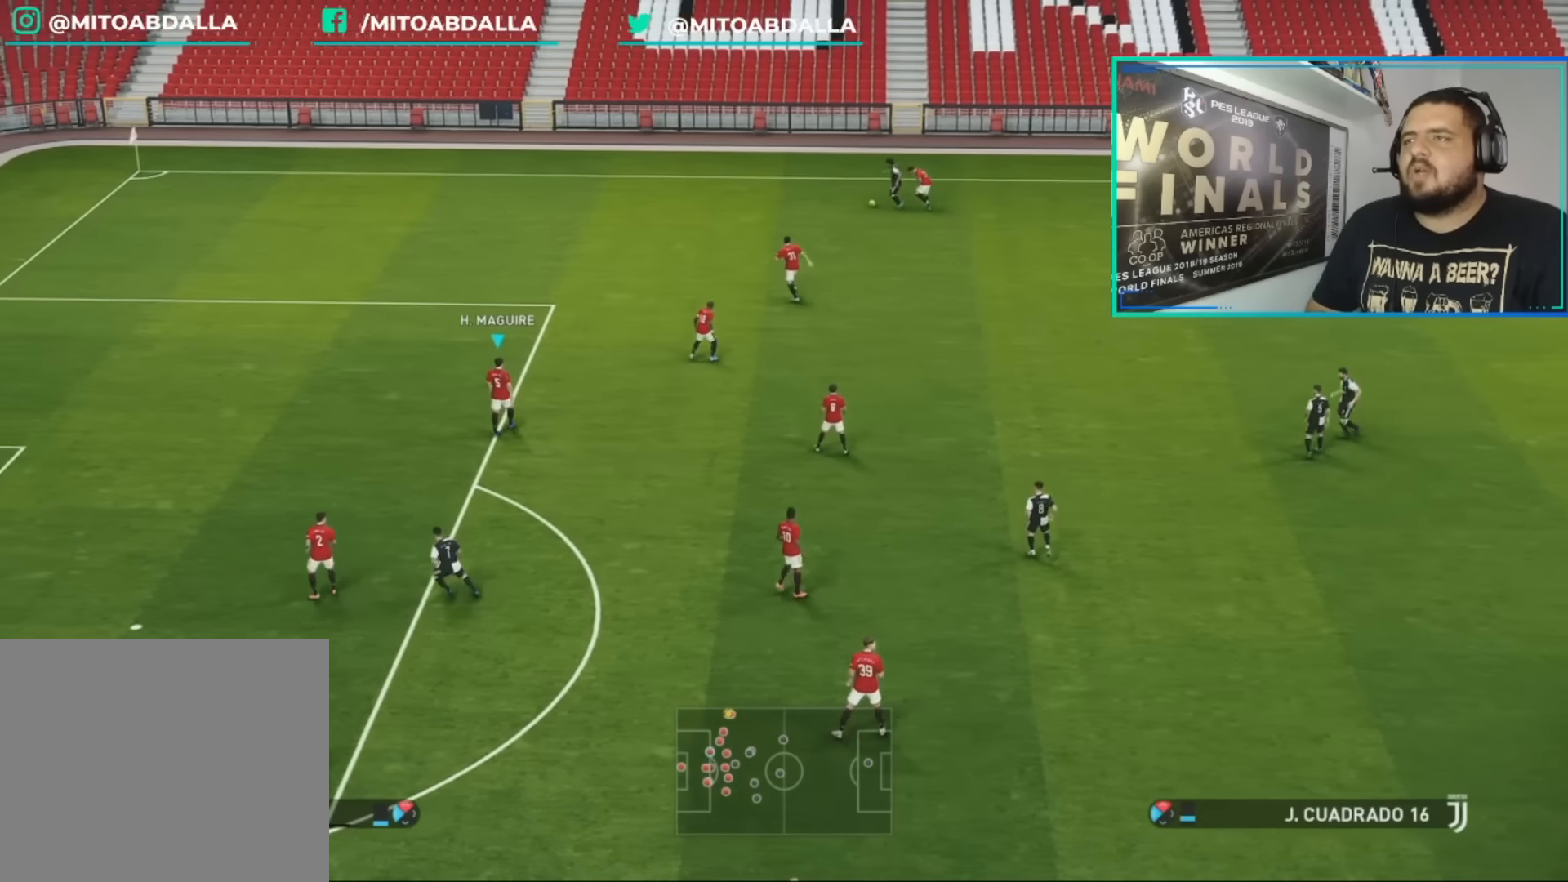
{"buttons": ["R1"], "left_stick": "left", "right_stick": "center", "events": [[320, "left_stick", "left"], [440, "R1", "down"]]}
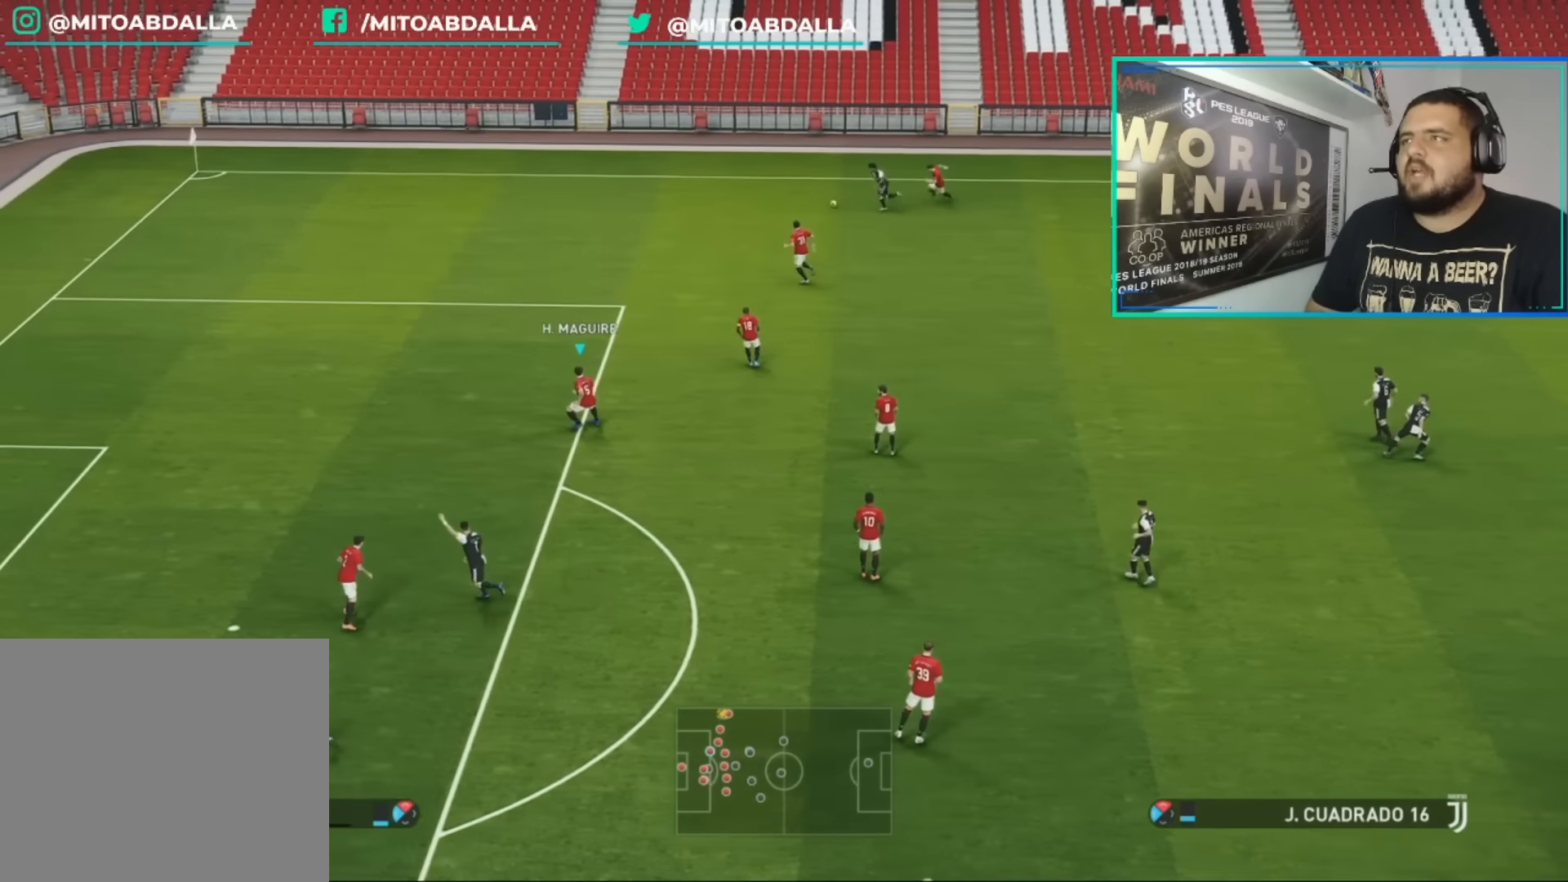
{"buttons": [], "left_stick": "left", "right_stick": "center", "events": [[360, "R1", "up"]]}
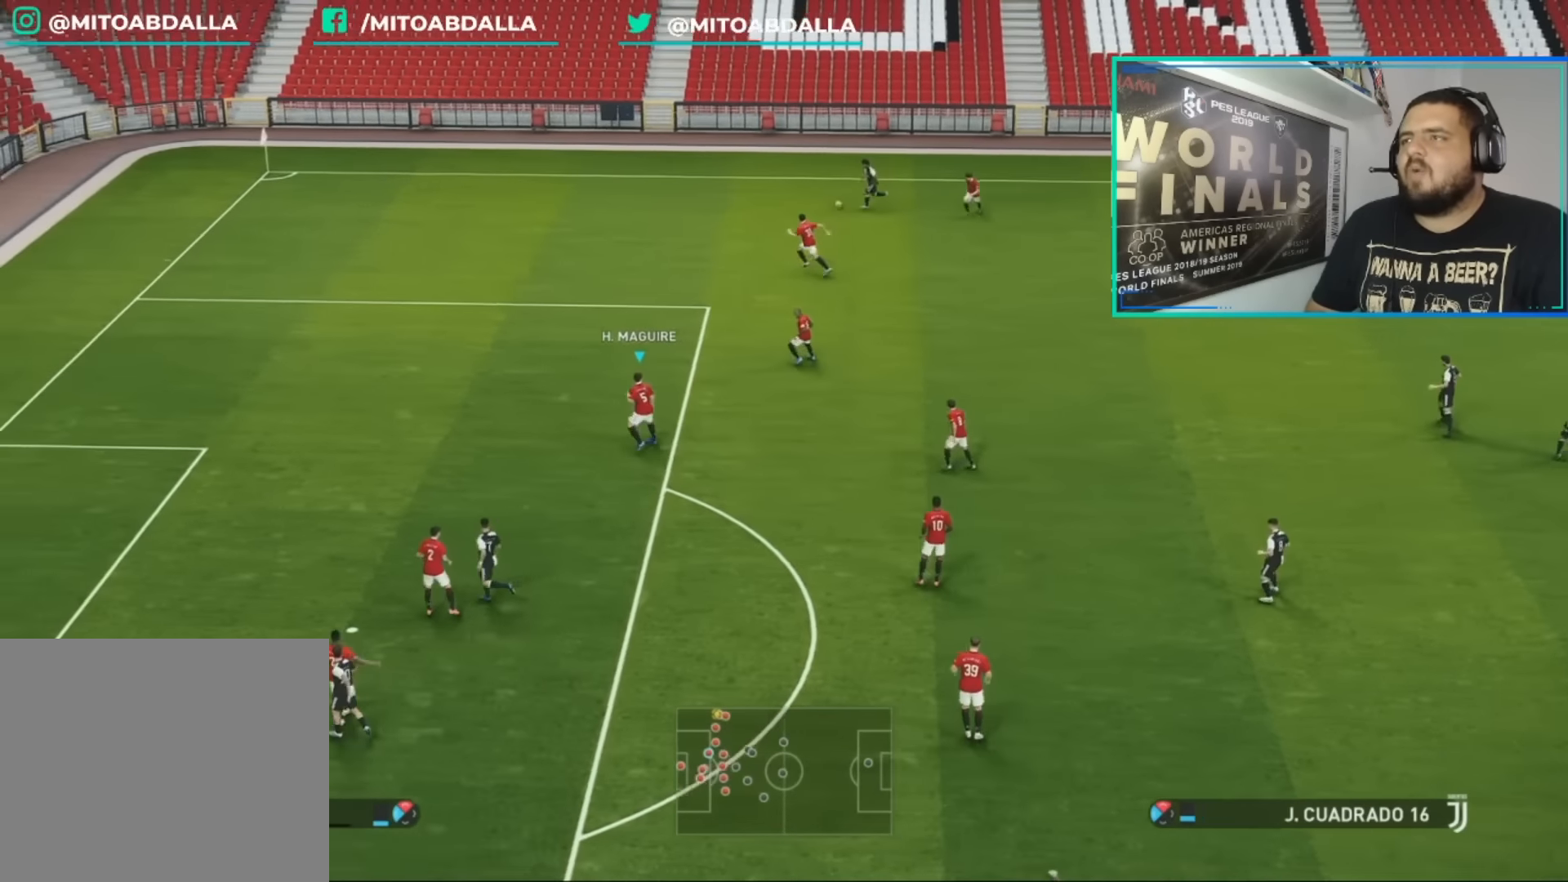
{"buttons": [], "left_stick": "left", "right_stick": "center", "events": [[40, "R1", "down"], [520, "R1", "up"]]}
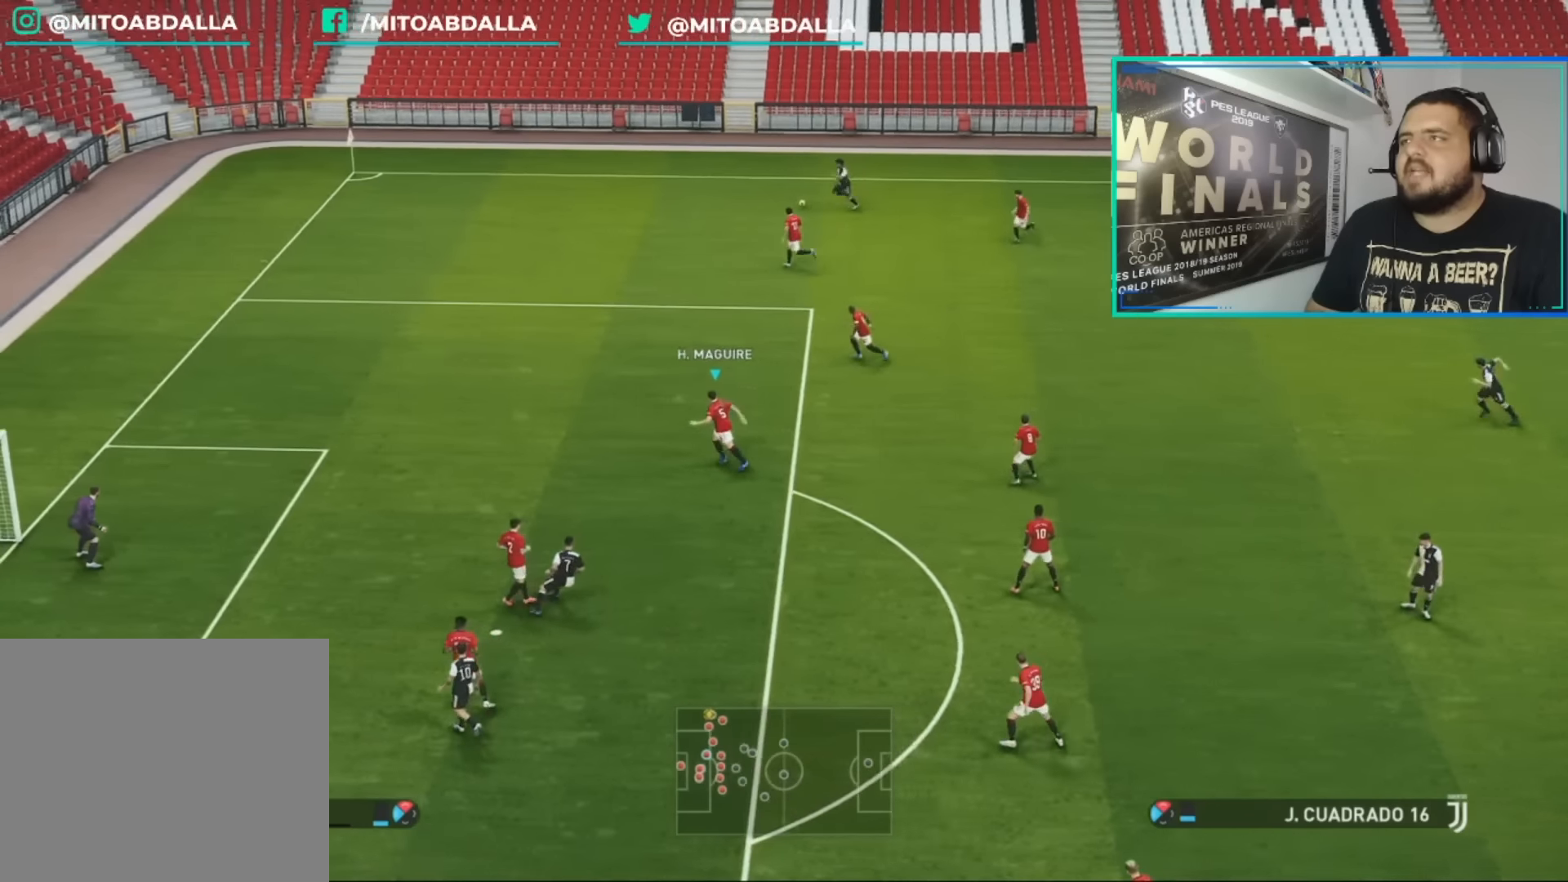
{"buttons": ["R1"], "left_stick": "up-right", "right_stick": "center", "events": [[320, "R1", "down"], [360, "left_stick", "up-right"]]}
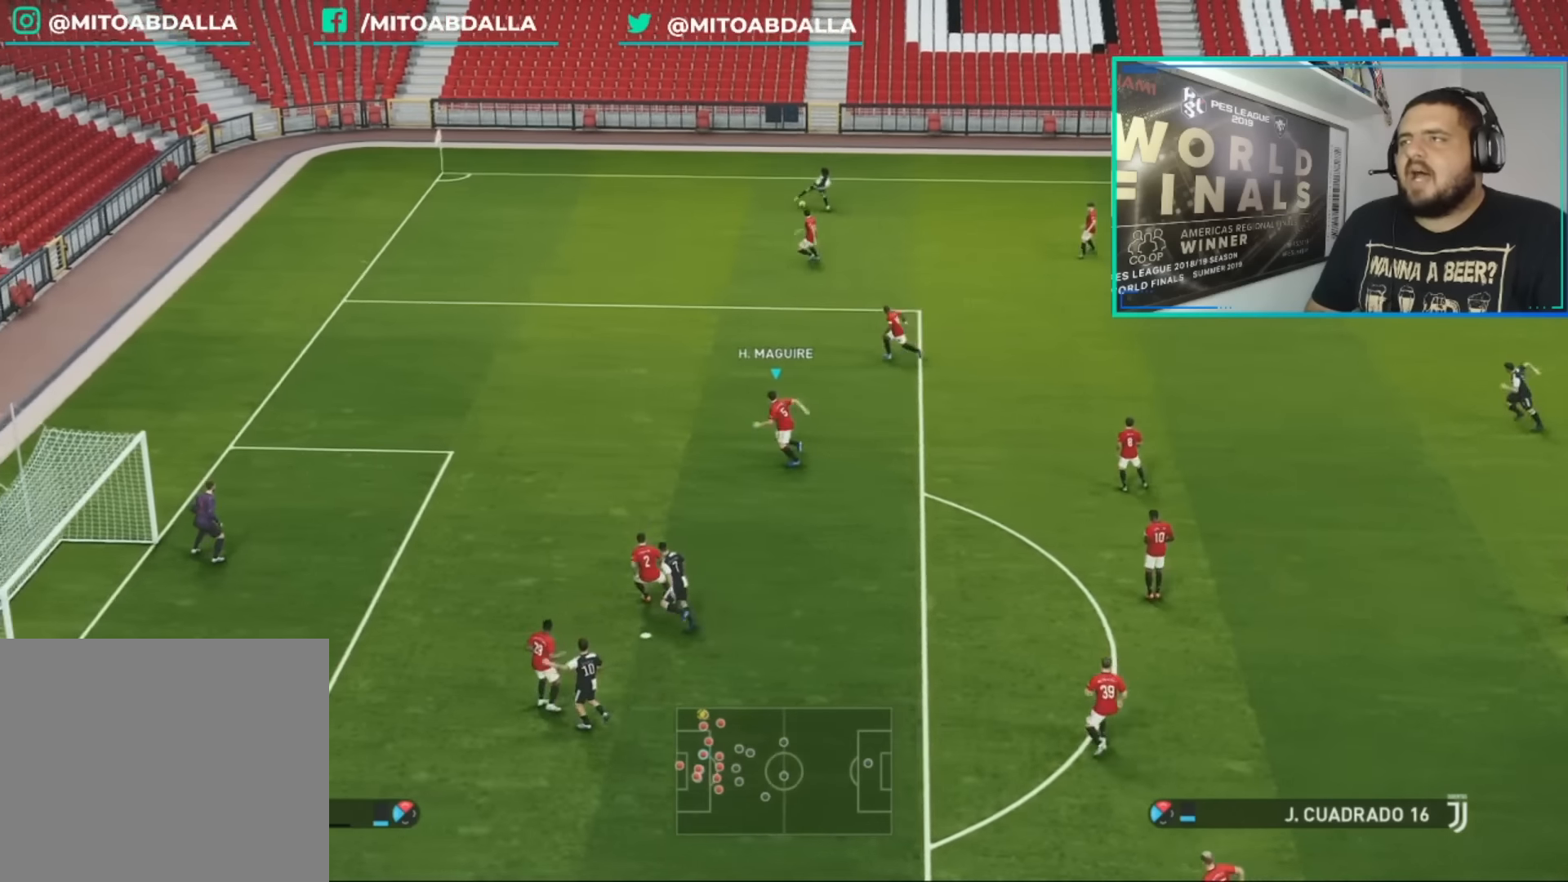
{"buttons": [], "left_stick": "up-right", "right_stick": "center", "events": [[120, "left_stick", "right"], [240, "R1", "up"], [440, "left_stick", "up-right"], [440, "right_stick", "down-right"], [520, "right_stick", "center"]]}
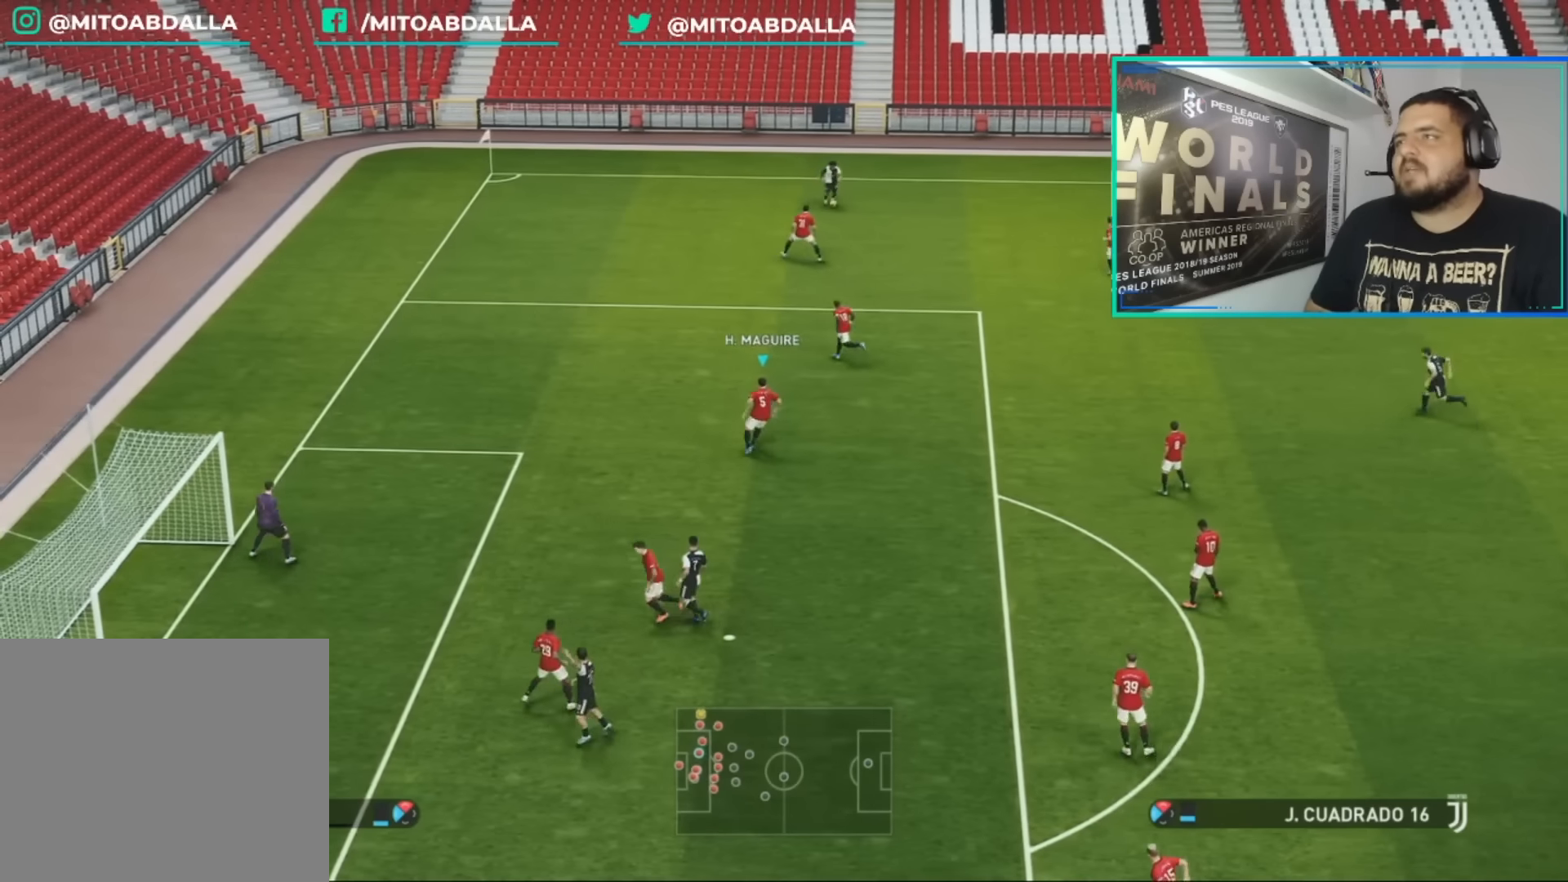
{"buttons": ["R1"], "left_stick": "right", "right_stick": "center", "events": [[200, "left_stick", "center"], [320, "R1", "down"], [320, "SQUARE", "down"], [320, "left_stick", "right"], [480, "SQUARE", "up"]]}
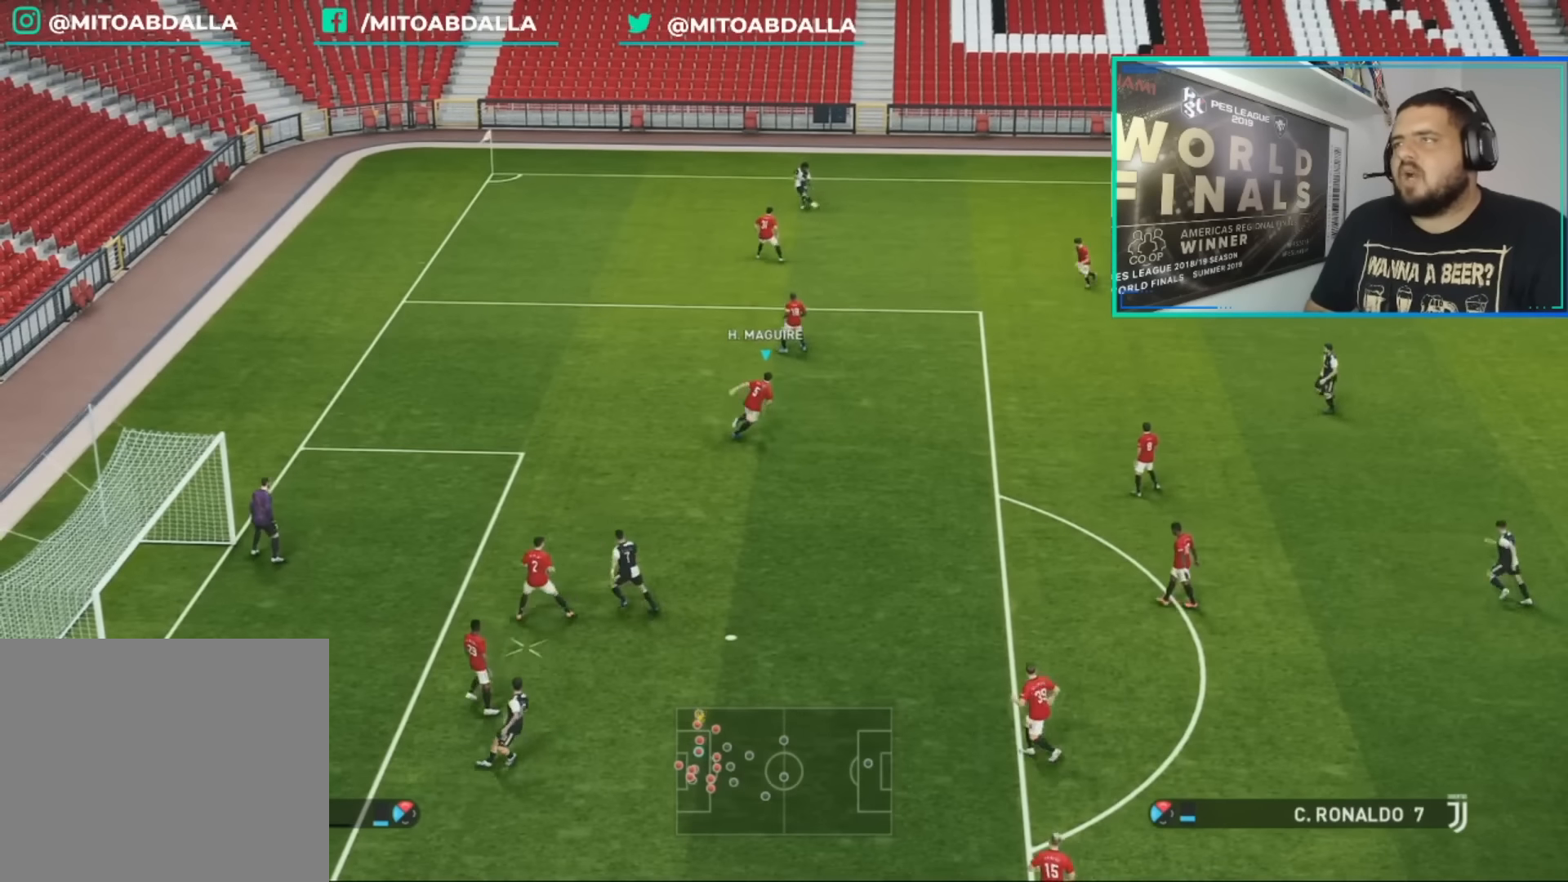
{"buttons": ["R1"], "left_stick": "right", "right_stick": "center", "events": [[40, "SQUARE", "down"], [240, "SQUARE", "up"], [280, "SQUARE", "down"], [440, "SQUARE", "up"]]}